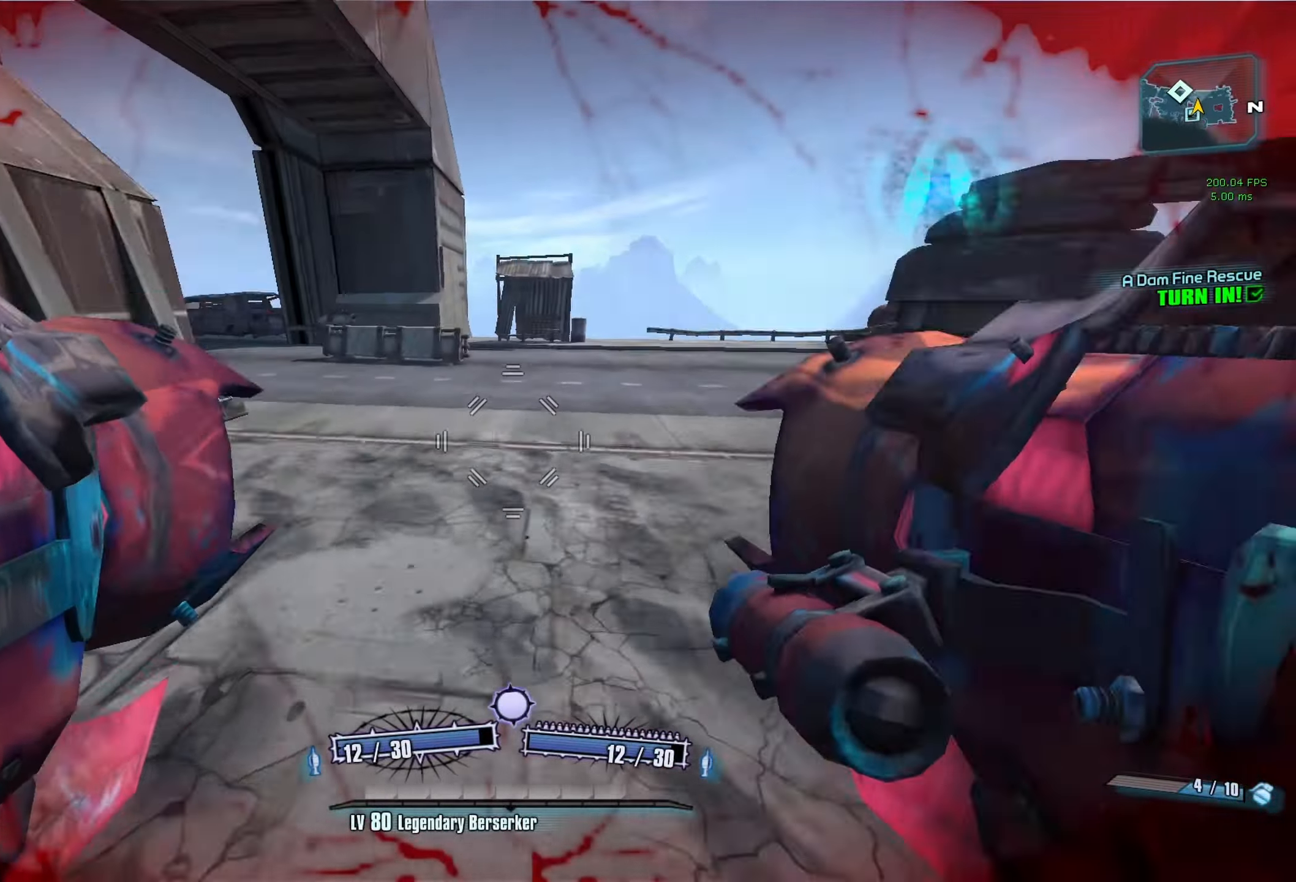
Gameplay with keyboard and mouse; each line is a JSON object with the keys and mouse buttons held at the frame after it. "events" lists presses ("down") and releases ("up") of "1", "2", "3", "4", "5", "a", "alt", "b", "c", "caps_lock", "ctrl", "d", "e", "escape", "f", "g", "q", "r", "s", "shift", "space", "t", "tab", "v", "w", "x", "z", "mouse_left", "mouse_middle", "mouse_right", "mouse_mb4", "mouse_mb5", "mouse_wheel_up" and "mouse_wheel_down" between this image and that frame as [ms after this image, input, new state], when the widget could be followed in between. "mouse_left", "mouse_middle", "mouse_right", "mouse_mb4", "mouse_mb5", "mouse_wheel_up", "mouse_wheel_down" = the "left", "middle", "right", "mb4", "mb5", "wheel_up", "wheel_down" buttons of the "mouse" list. No other keys are recorded. Not read: mouse_move.
{"keys": ["a", "w"], "mouse": [], "events": [[133, "shift", "down"], [266, "shift", "up"]]}
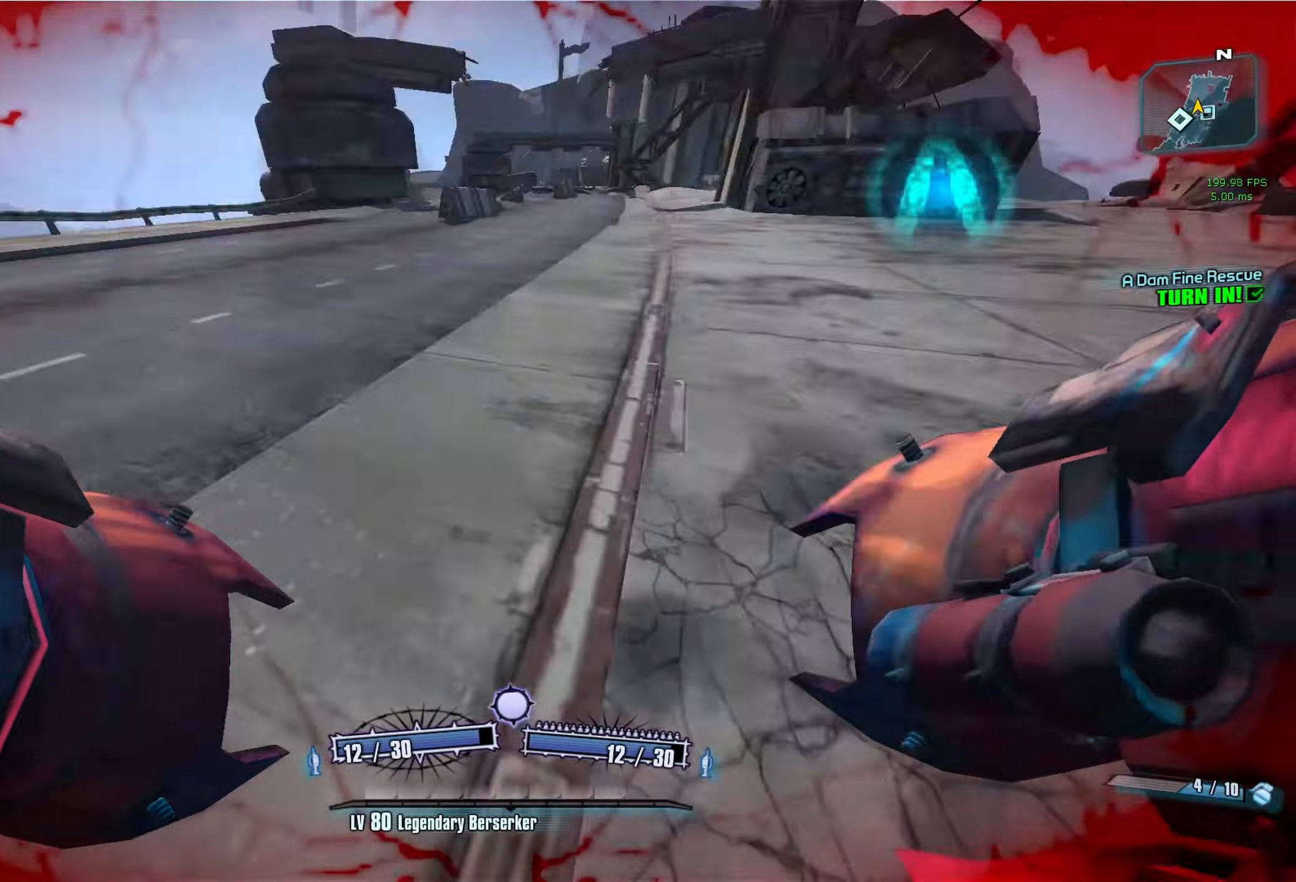
{"keys": [], "mouse": [], "events": [[50, "mouse_left", "down"], [50, "mouse_right", "down"], [100, "r", "down"], [100, "v", "down"], [233, "mouse_left", "up"], [233, "mouse_right", "up"], [233, "r", "up"], [233, "v", "up"], [283, "w", "up"], [483, "a", "up"]]}
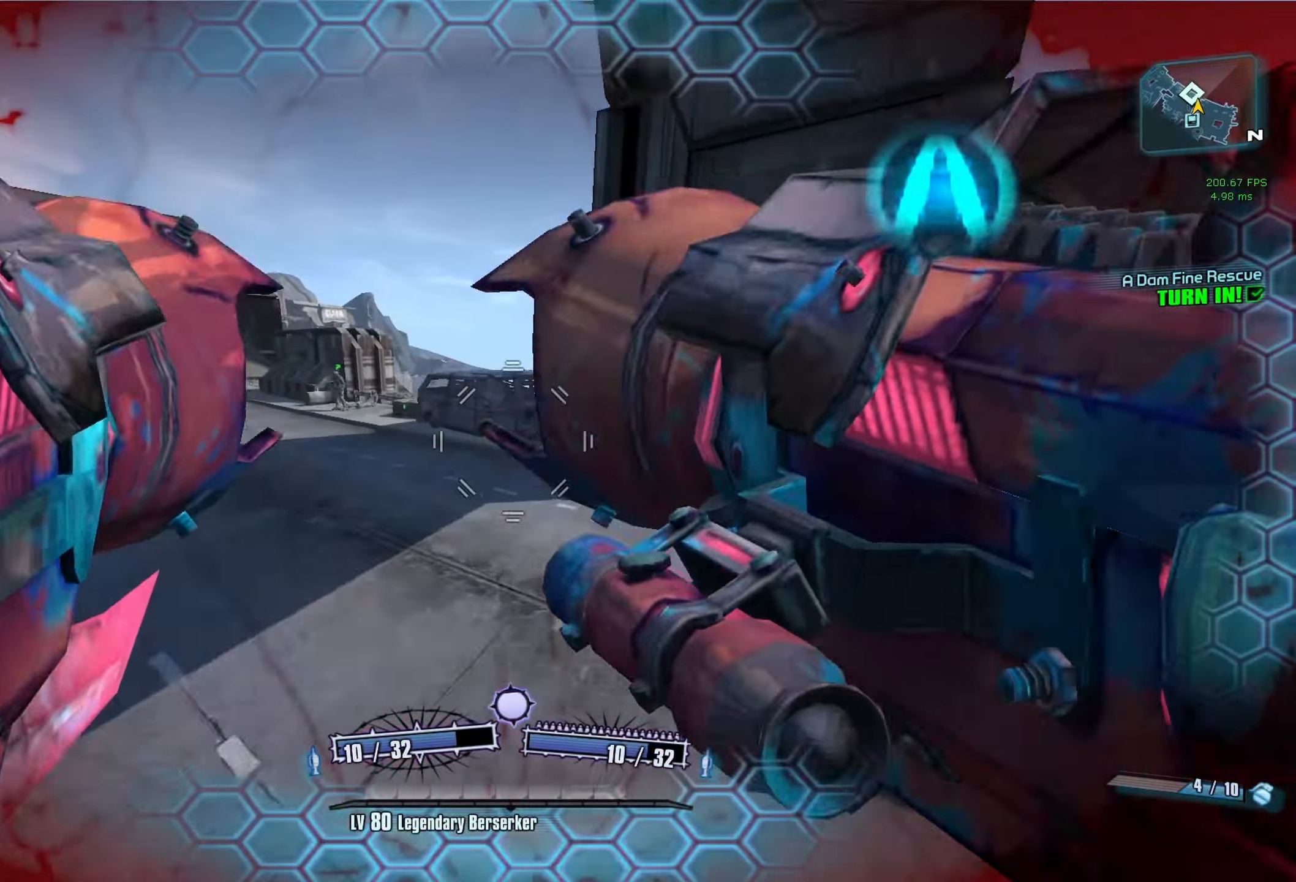
{"keys": ["d", "w"], "mouse": [], "events": [[16, "d", "down"], [250, "w", "down"]]}
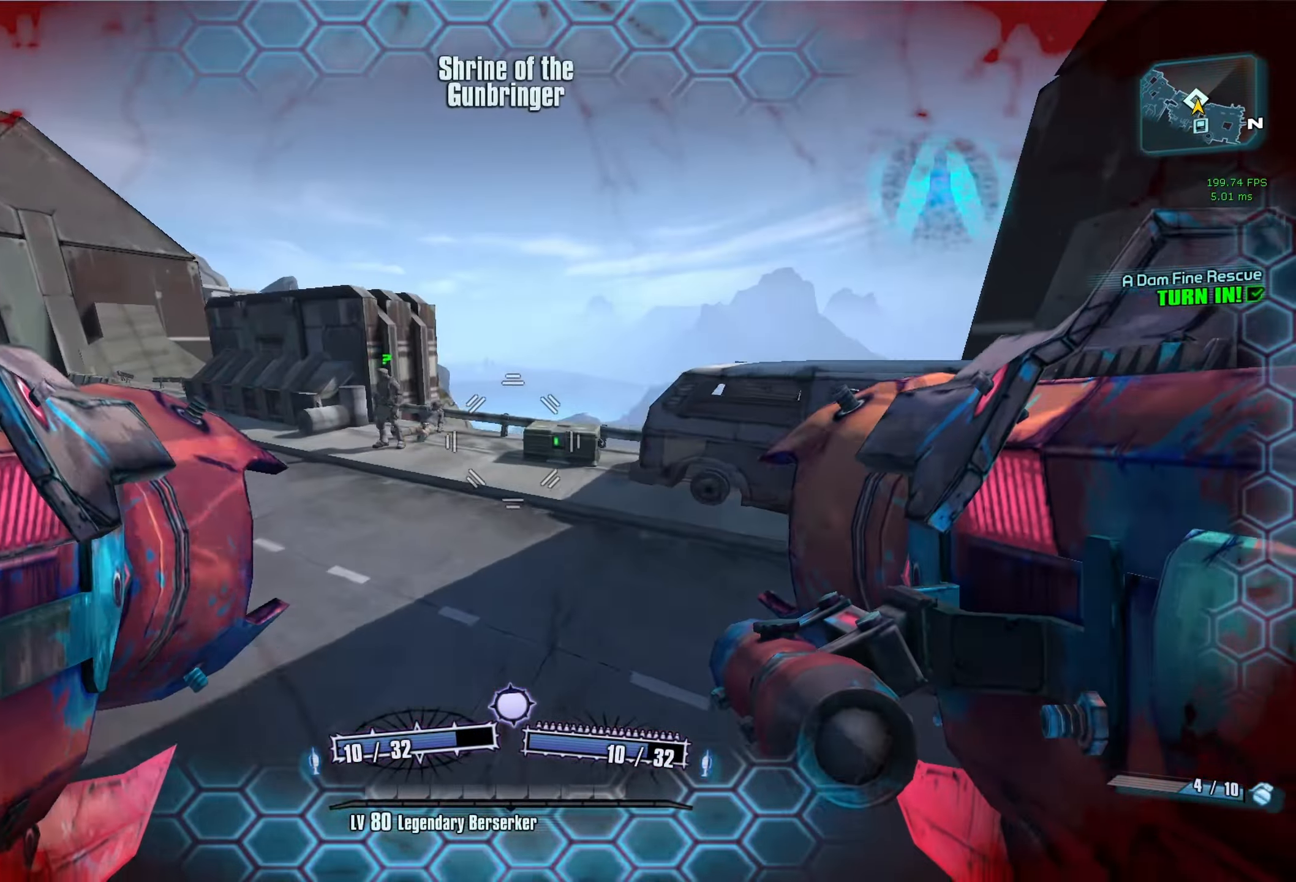
{"keys": ["w"], "mouse": ["wheel_down"], "events": [[133, "d", "up"], [183, "shift", "down"], [316, "shift", "up"], [466, "mouse_wheel_down", "down"]]}
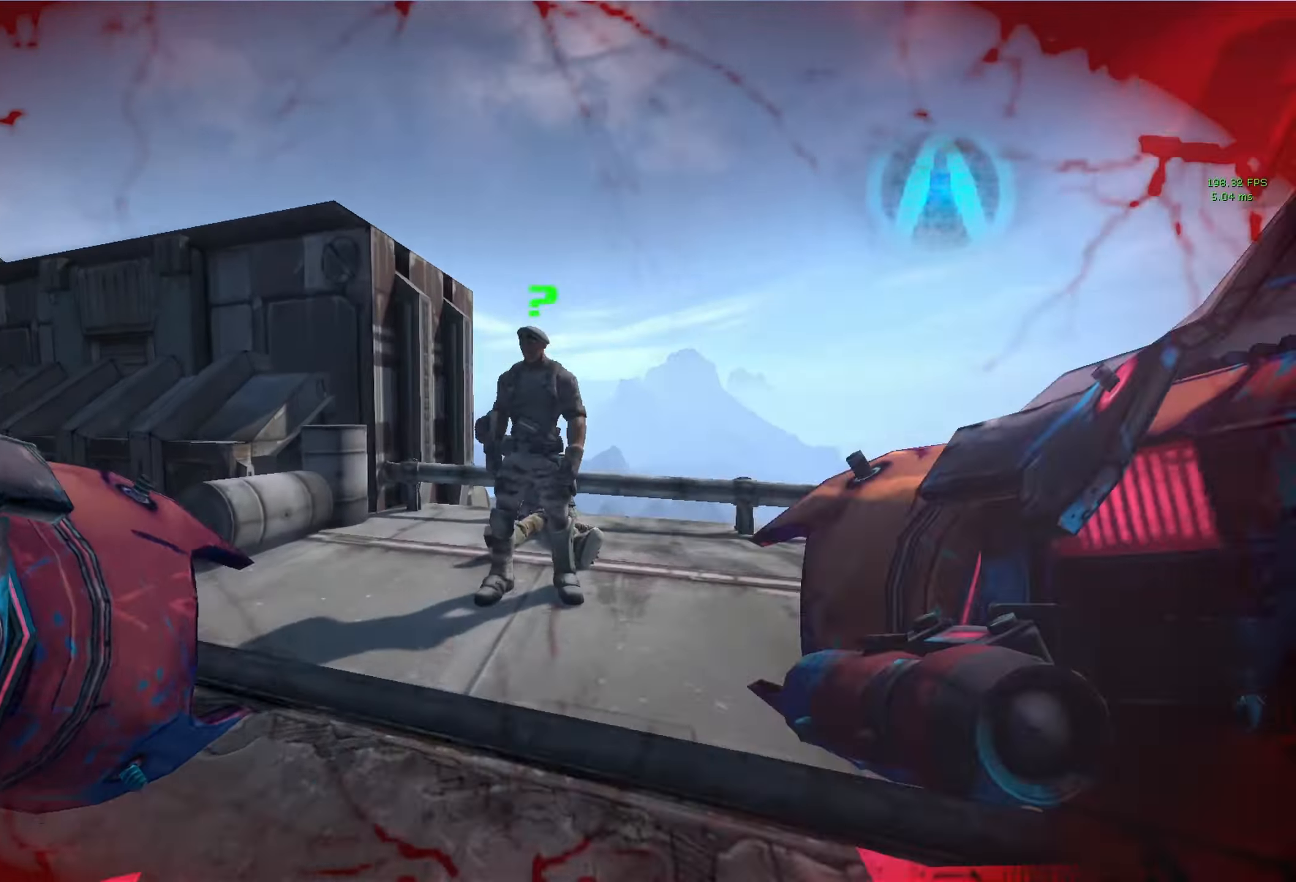
{"keys": [], "mouse": [], "events": [[100, "w", "up"], [150, "mouse_wheel_down", "up"], [200, "mouse_left", "down"], [233, "mouse_left", "up"], [283, "mouse_left", "down"], [333, "mouse_left", "up"]]}
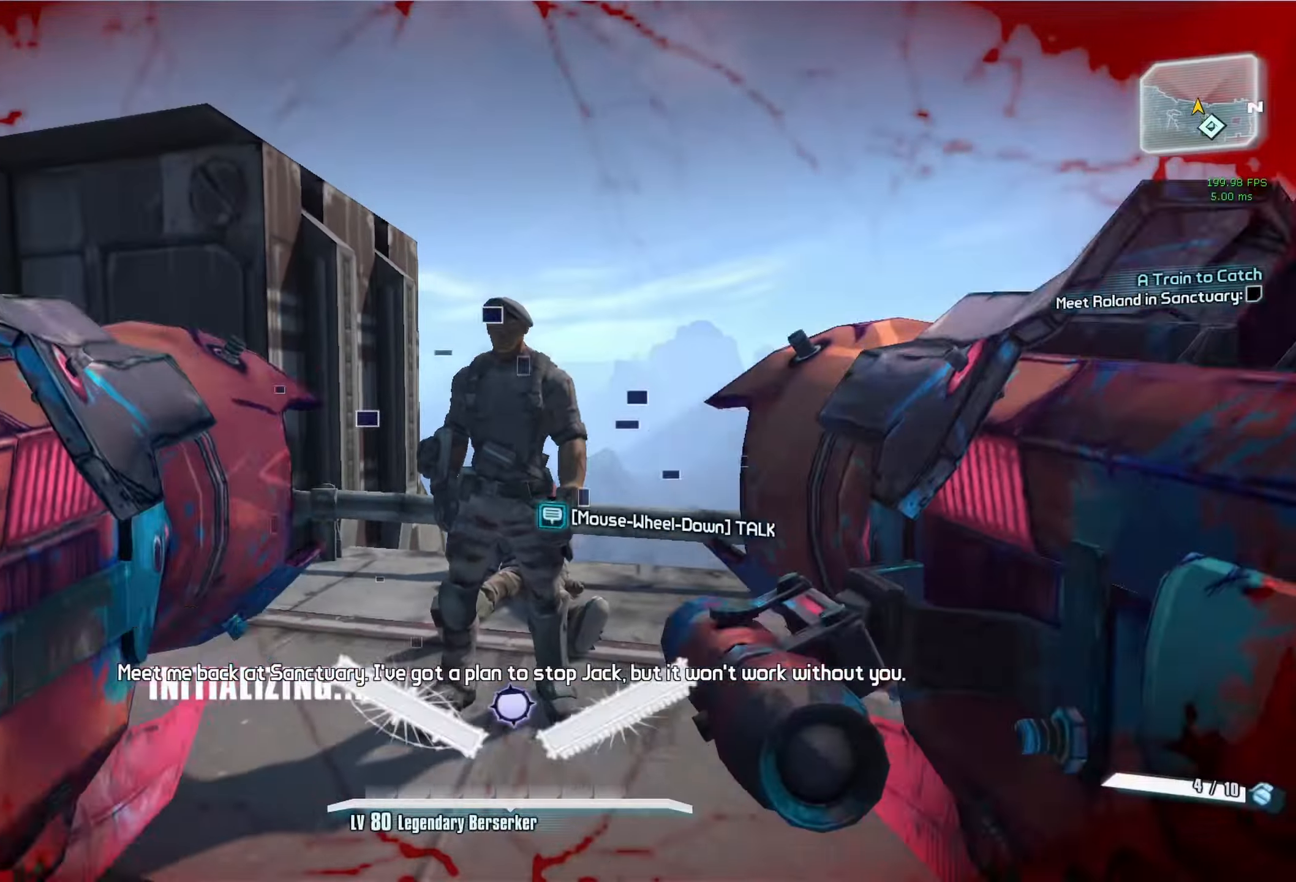
{"keys": [], "mouse": [], "events": [[166, "escape", "down"], [200, "escape", "up"]]}
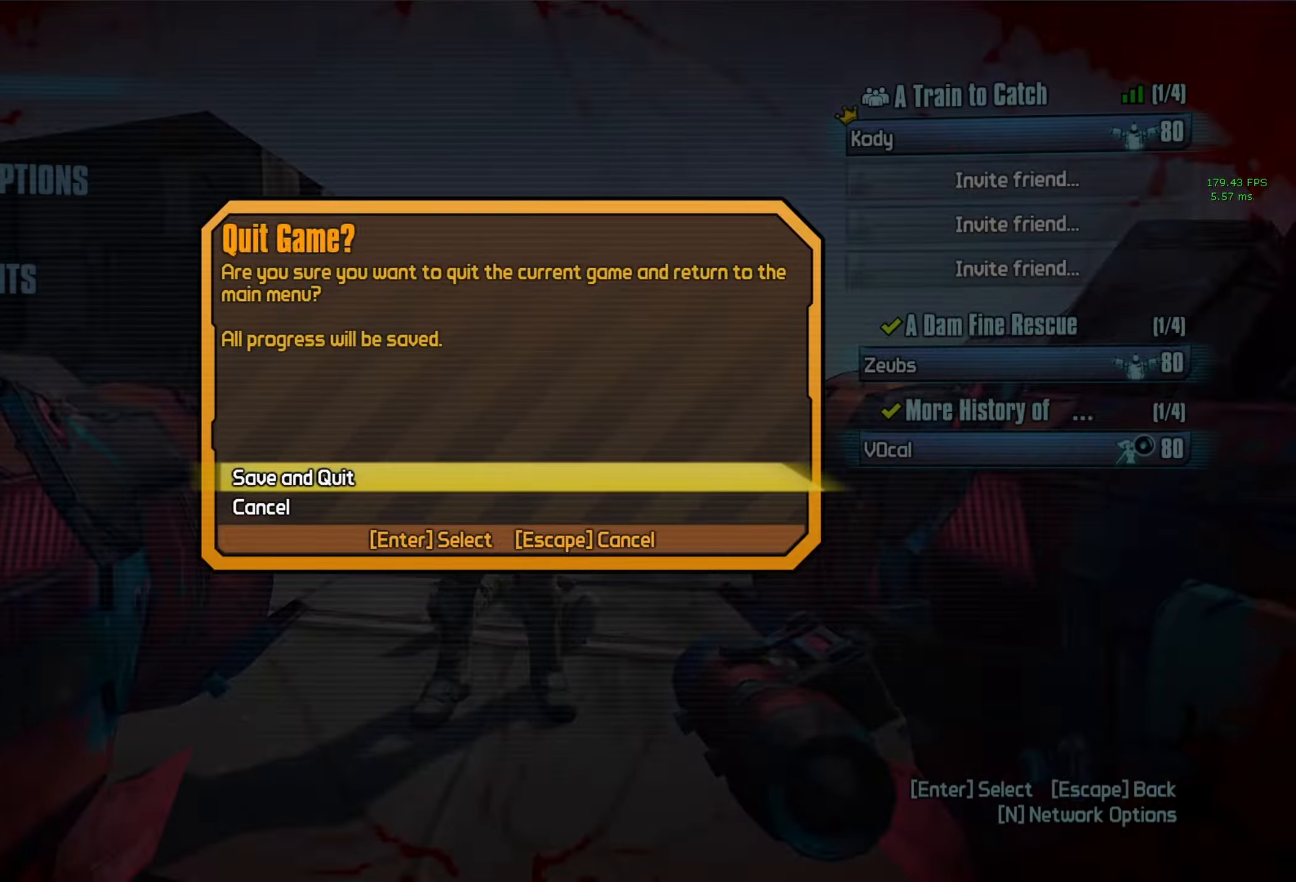
{"keys": [], "mouse": [], "events": []}
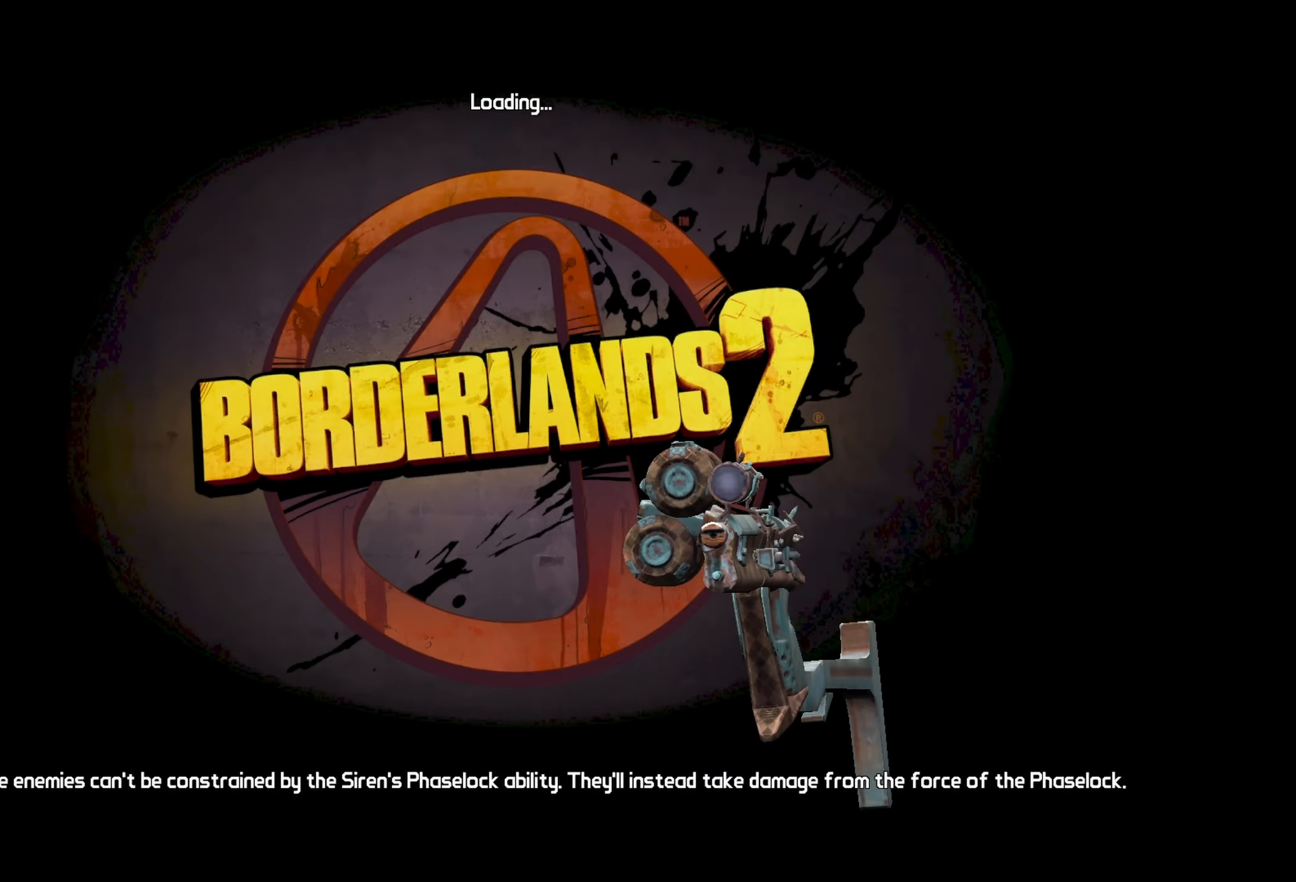
{"keys": [], "mouse": [], "events": []}
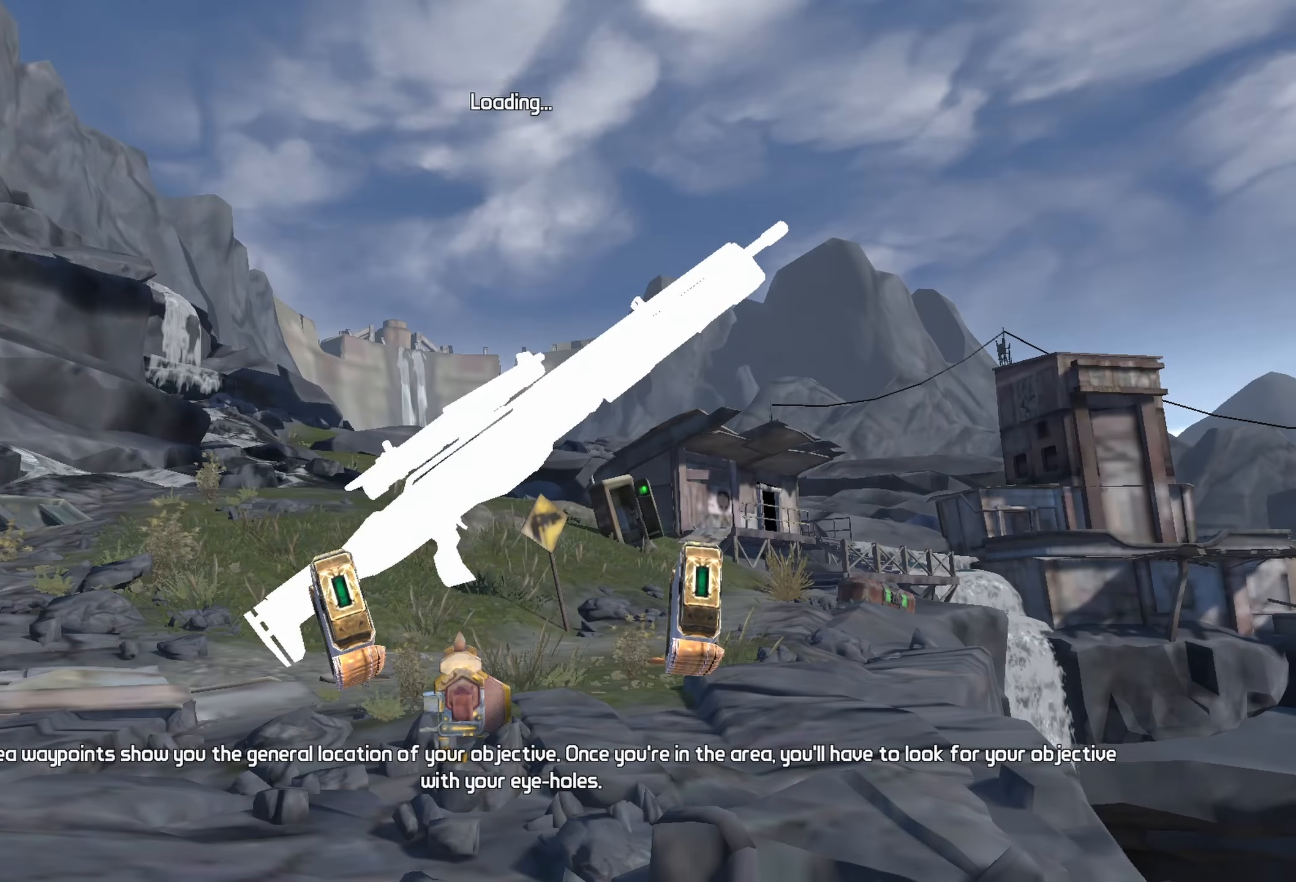
{"keys": [], "mouse": [], "events": []}
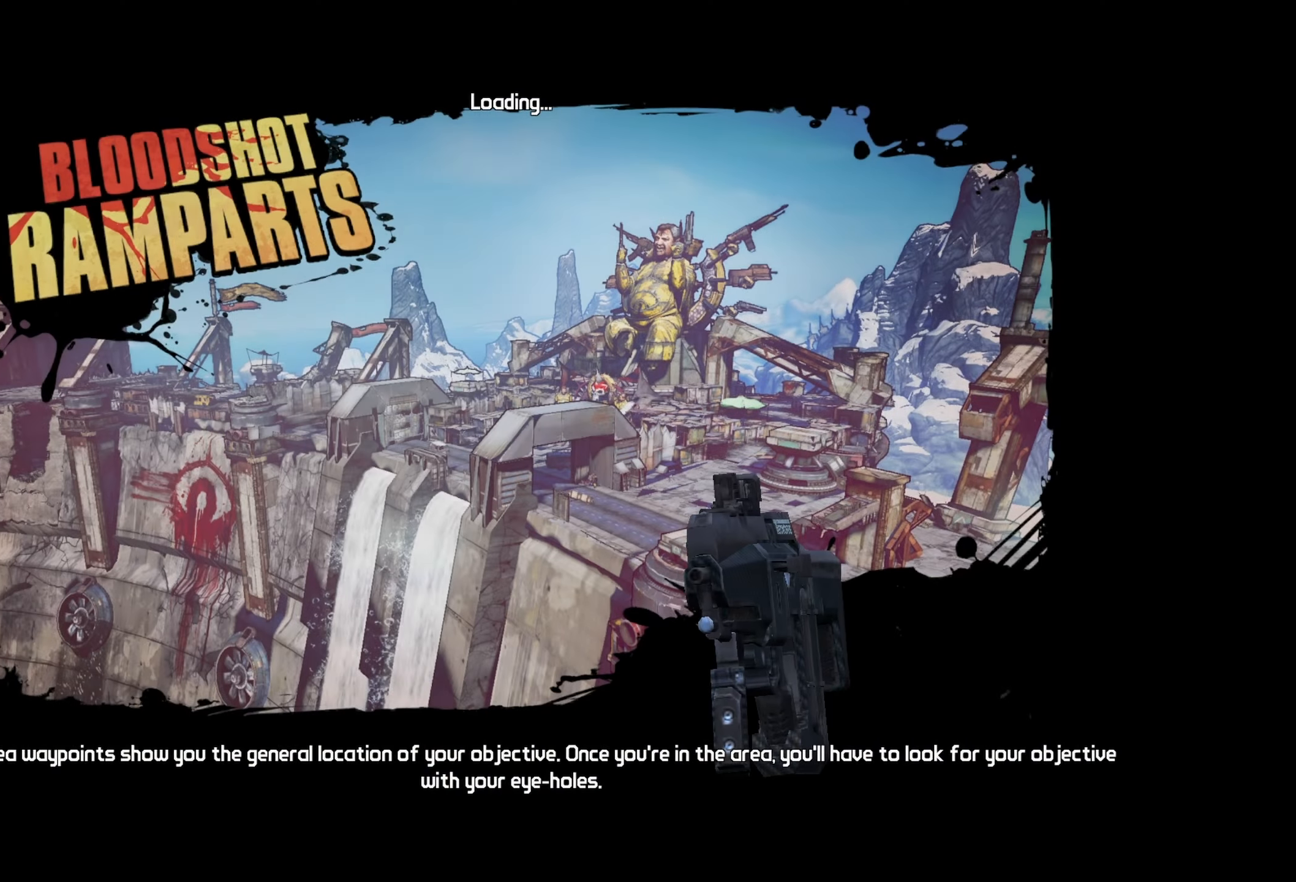
{"keys": [], "mouse": [], "events": []}
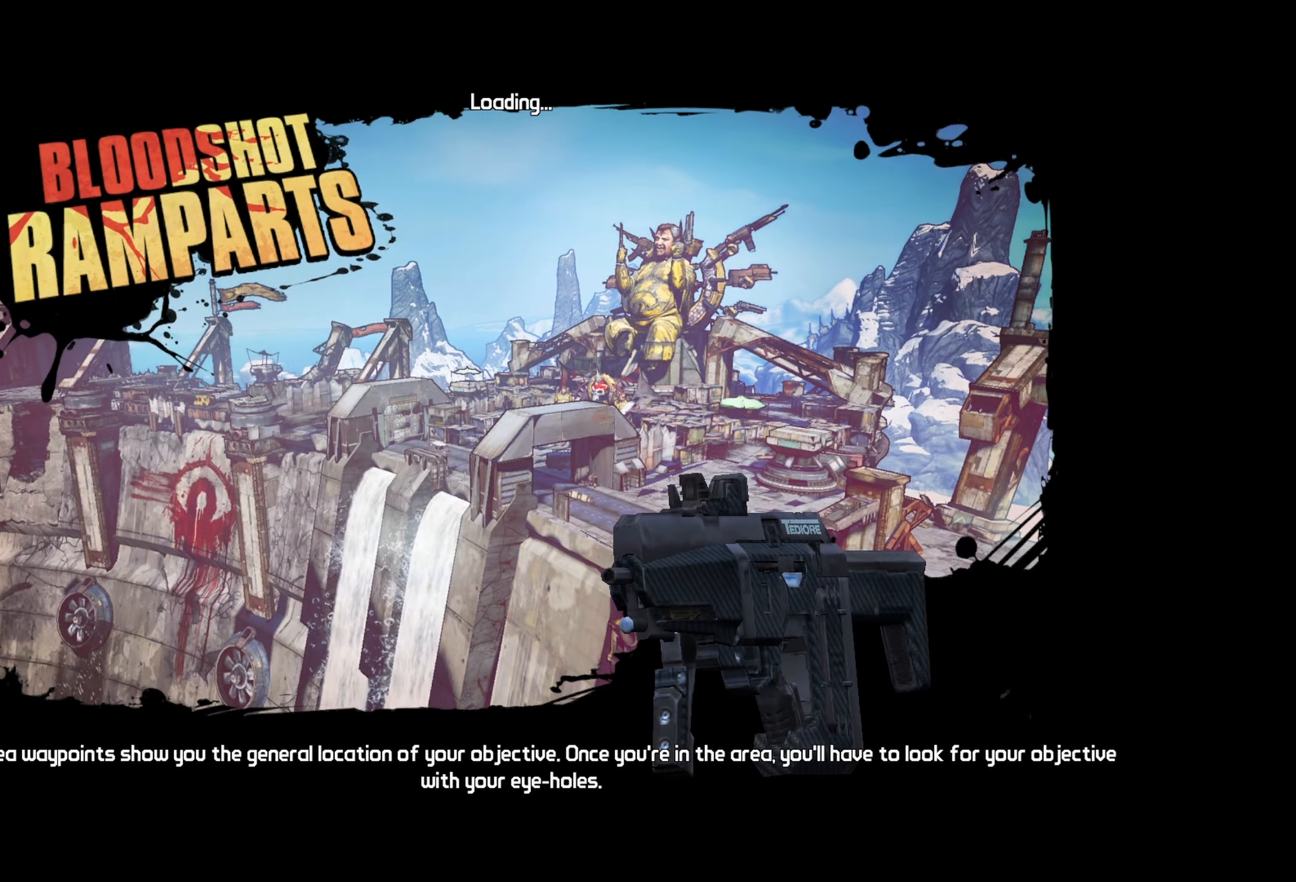
{"keys": [], "mouse": [], "events": []}
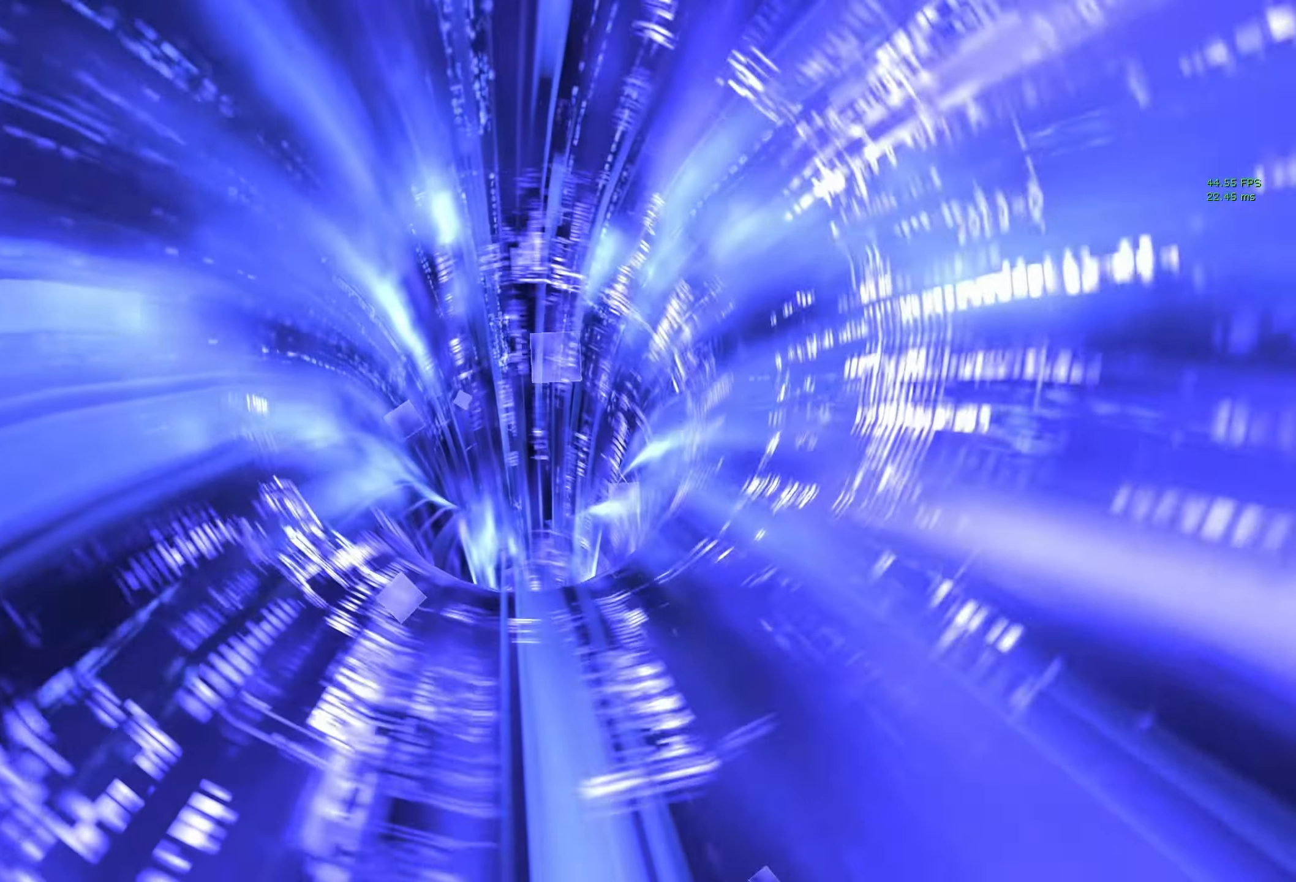
{"keys": [], "mouse": [], "events": []}
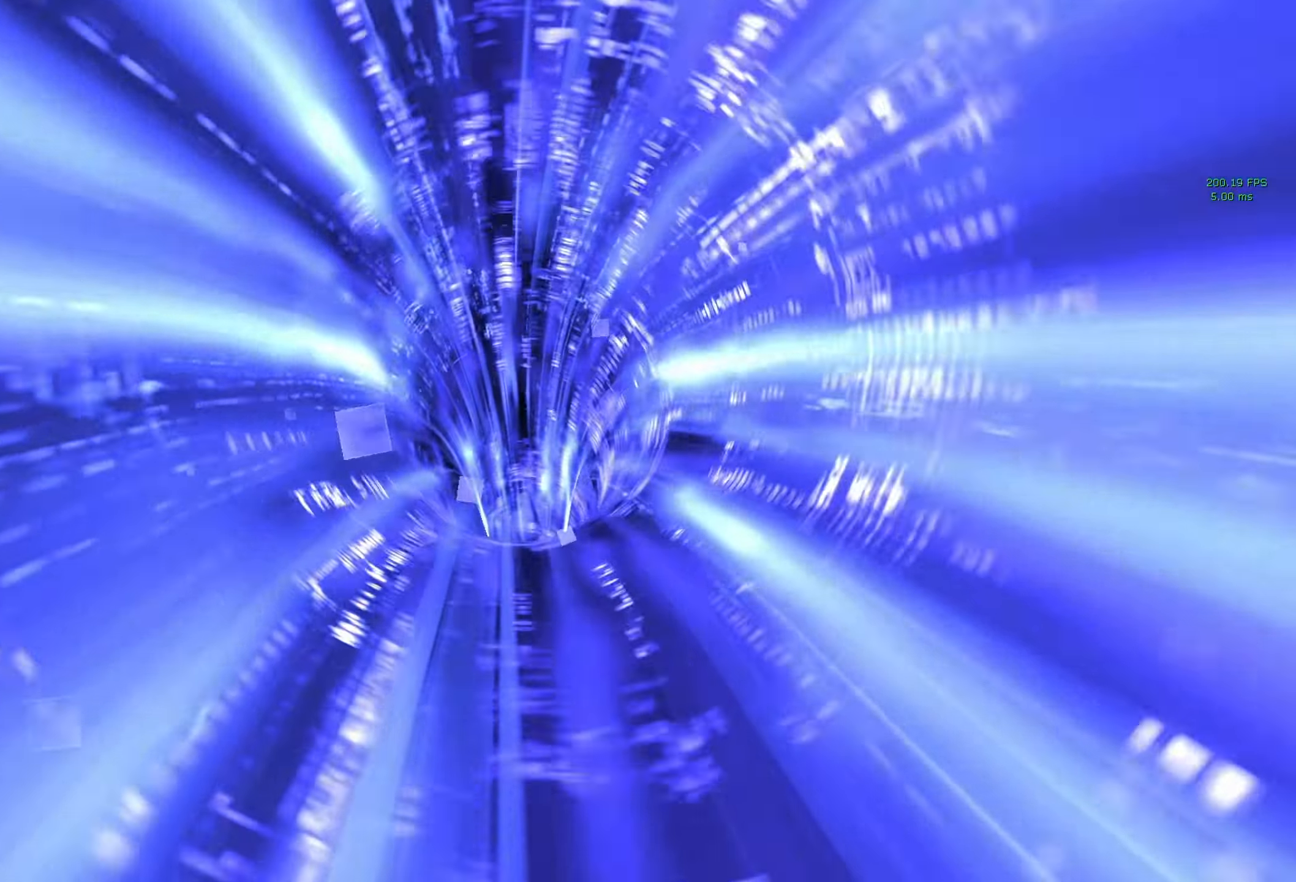
{"keys": [], "mouse": [], "events": []}
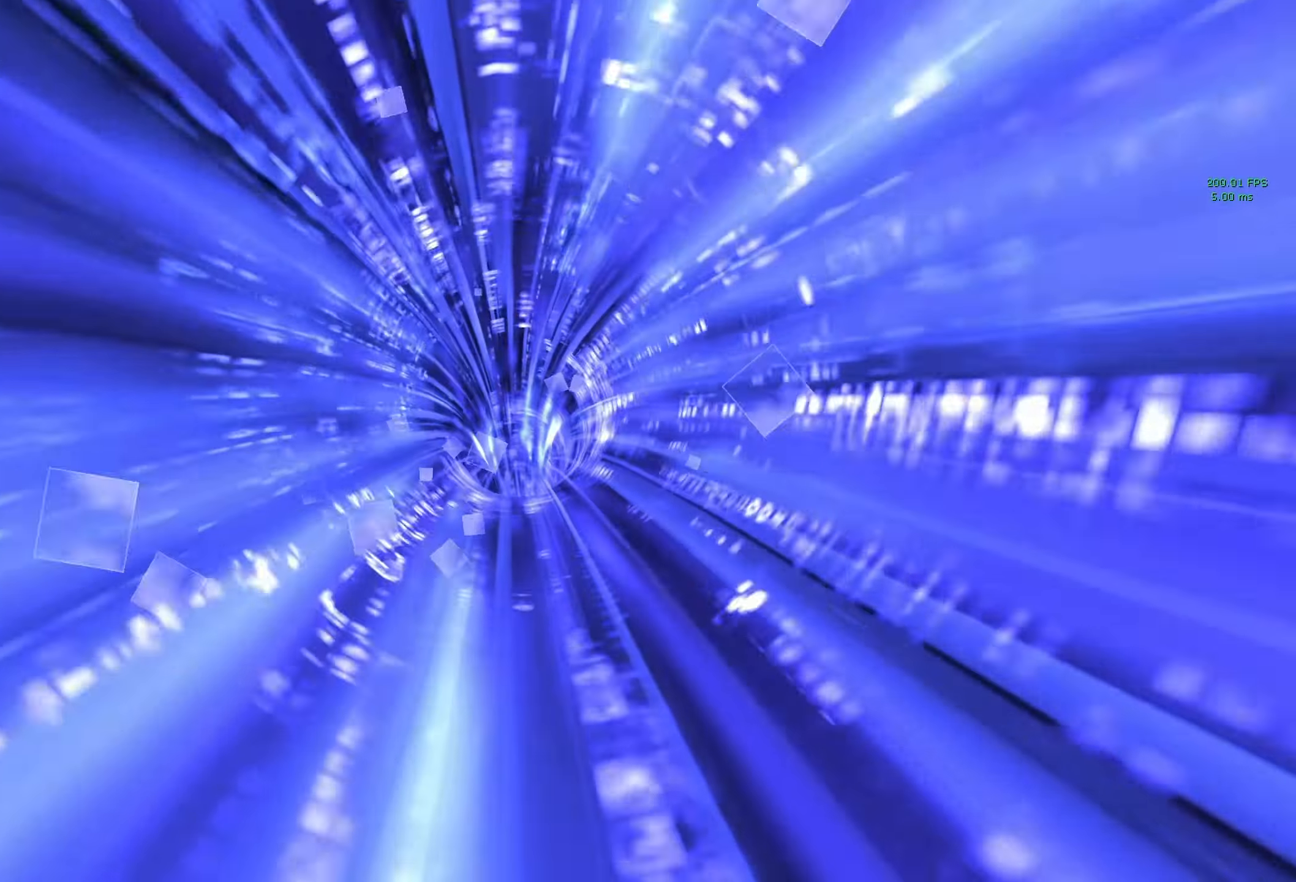
{"keys": [], "mouse": [], "events": []}
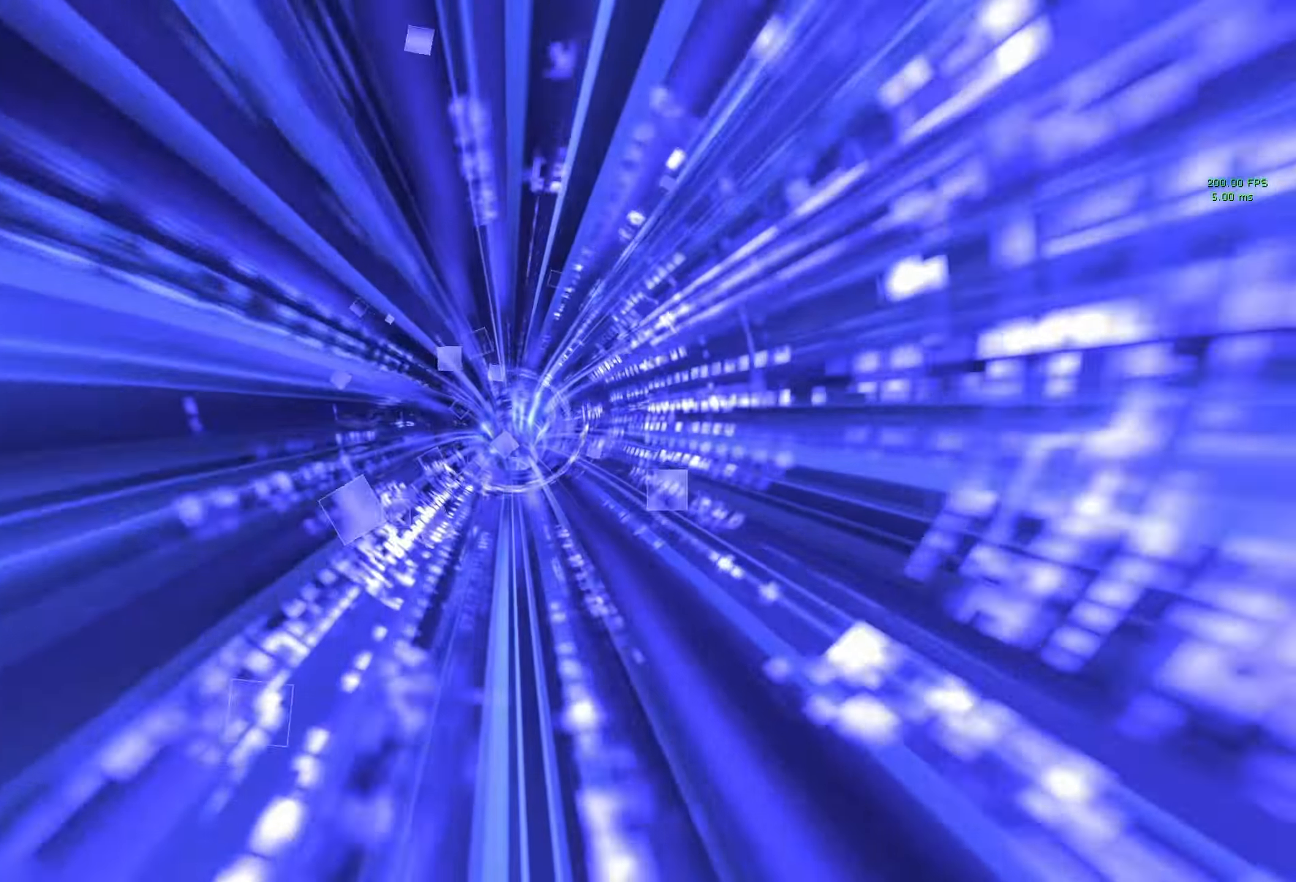
{"keys": [], "mouse": [], "events": []}
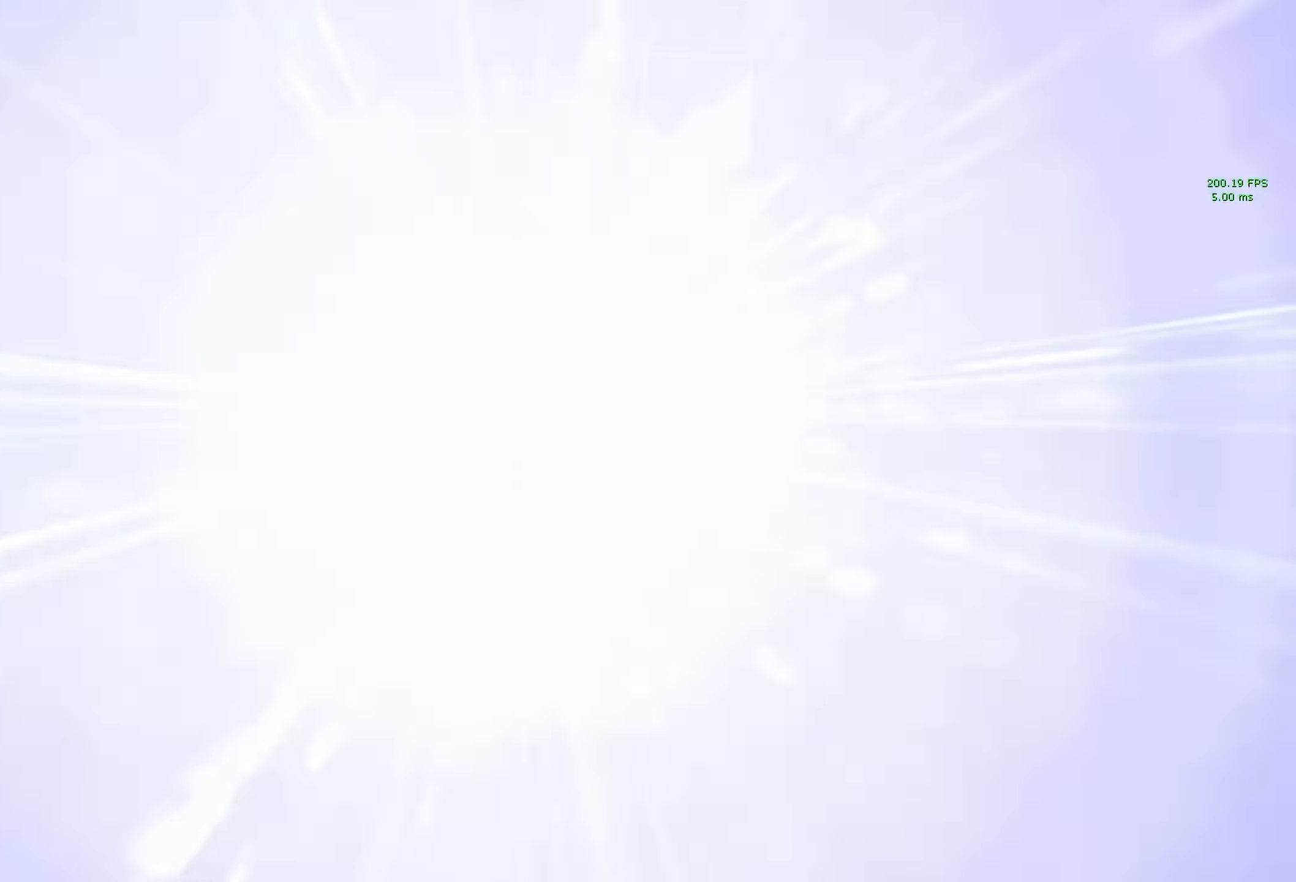
{"keys": [], "mouse": [], "events": []}
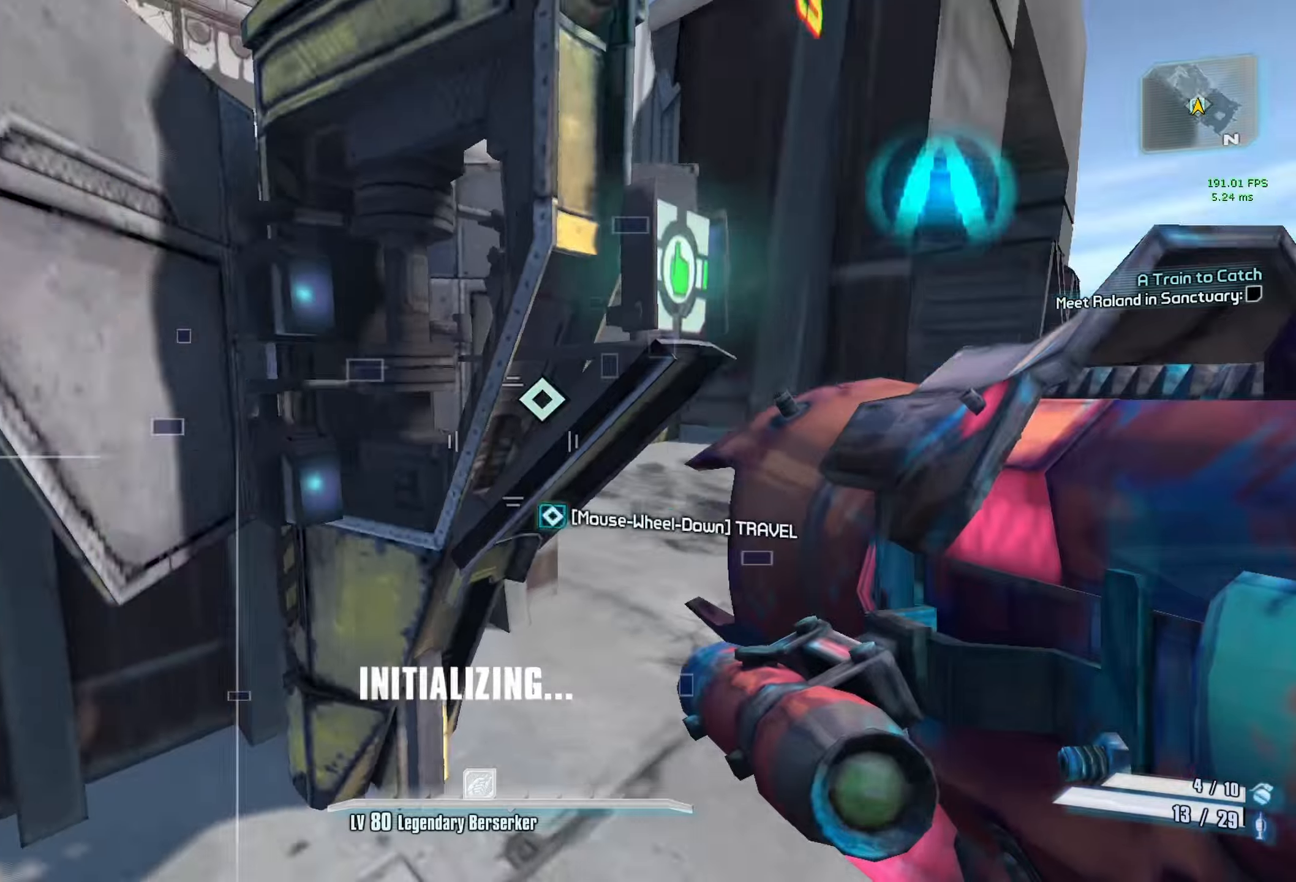
{"keys": [], "mouse": [], "events": [[50, "mouse_wheel_down", "down"], [184, "mouse_wheel_down", "up"], [384, "mouse_wheel_down", "down"], [467, "mouse_wheel_down", "up"]]}
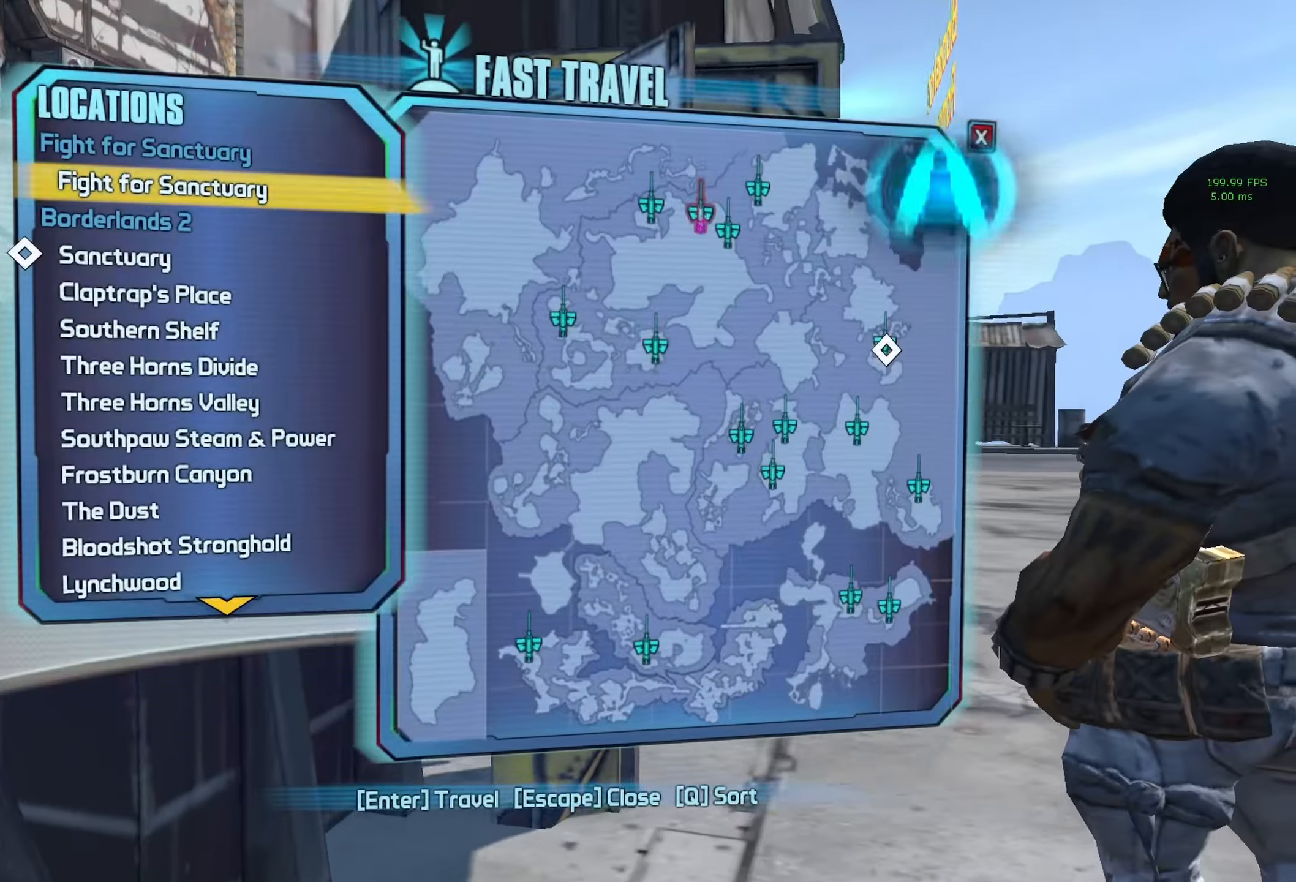
{"keys": [], "mouse": [], "events": [[17, "mouse_wheel_down", "down"], [117, "mouse_wheel_down", "up"], [217, "space", "down"], [300, "space", "up"]]}
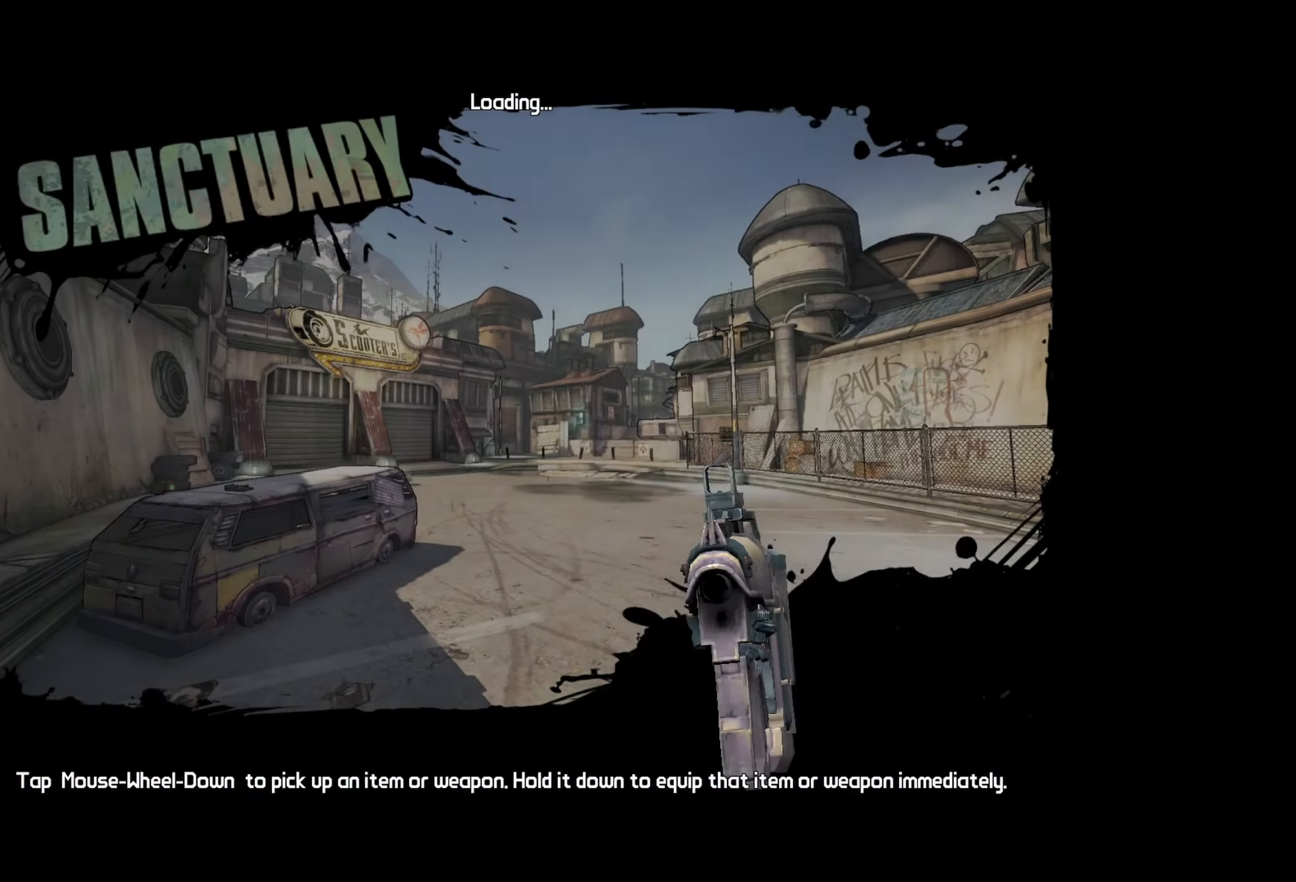
{"keys": [], "mouse": [], "events": []}
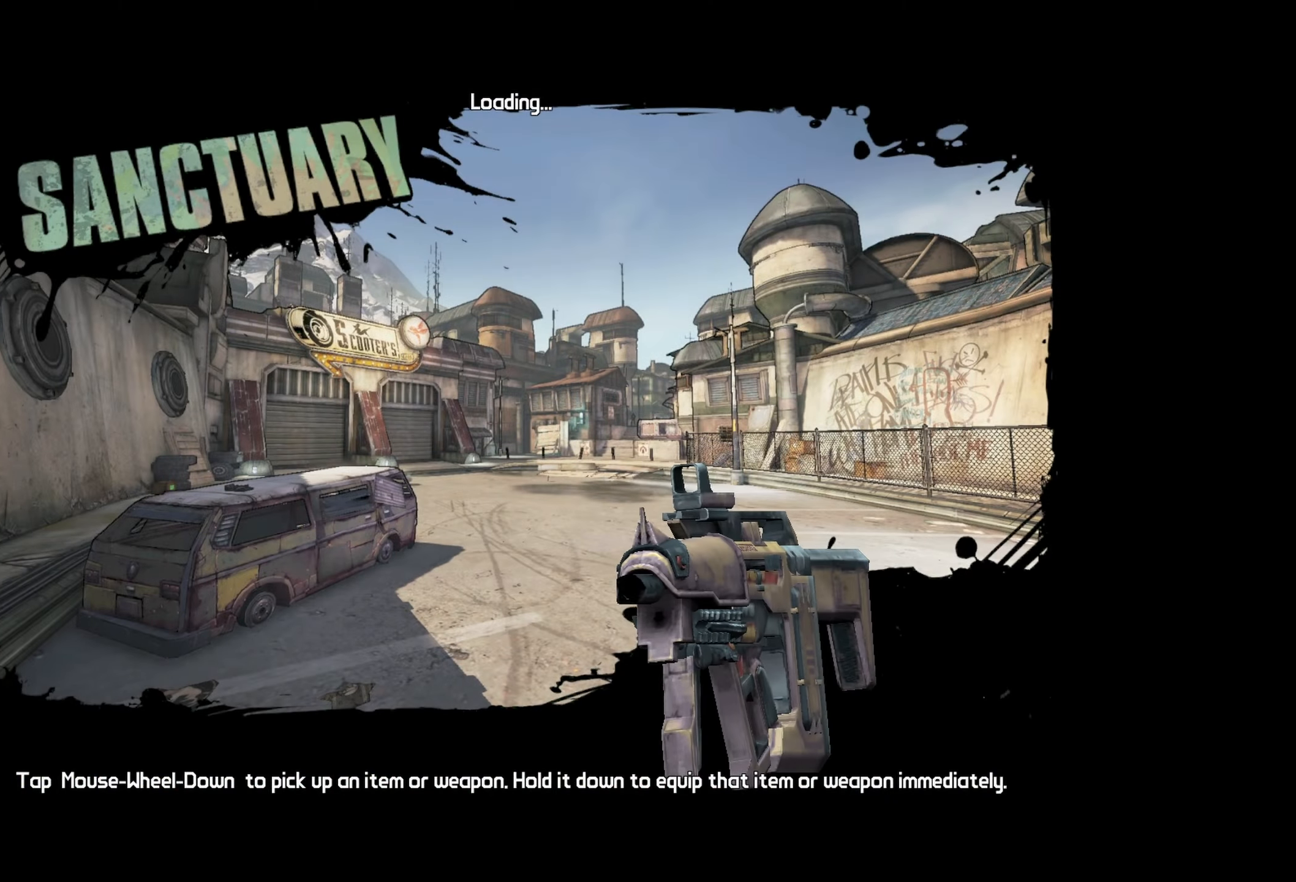
{"keys": [], "mouse": [], "events": []}
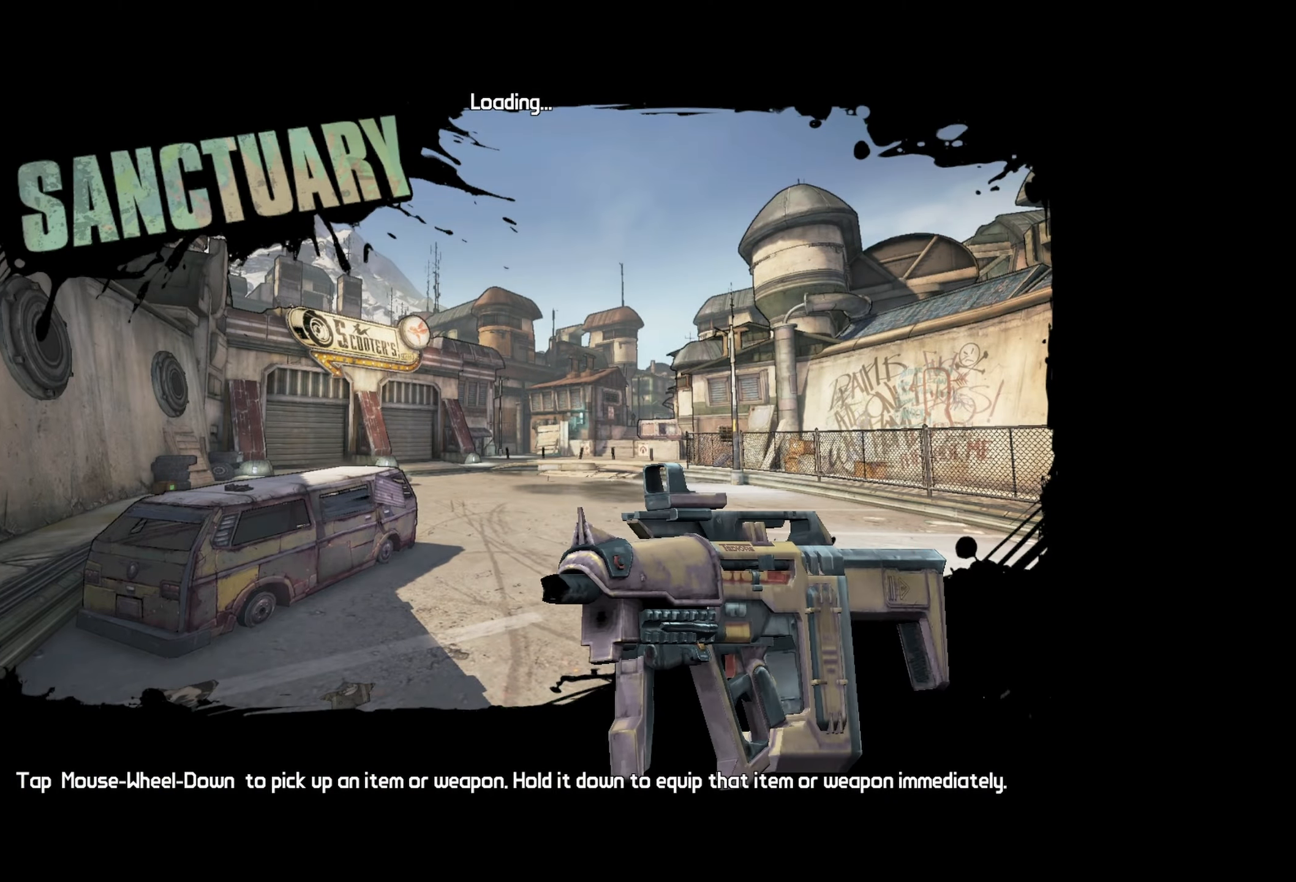
{"keys": [], "mouse": [], "events": []}
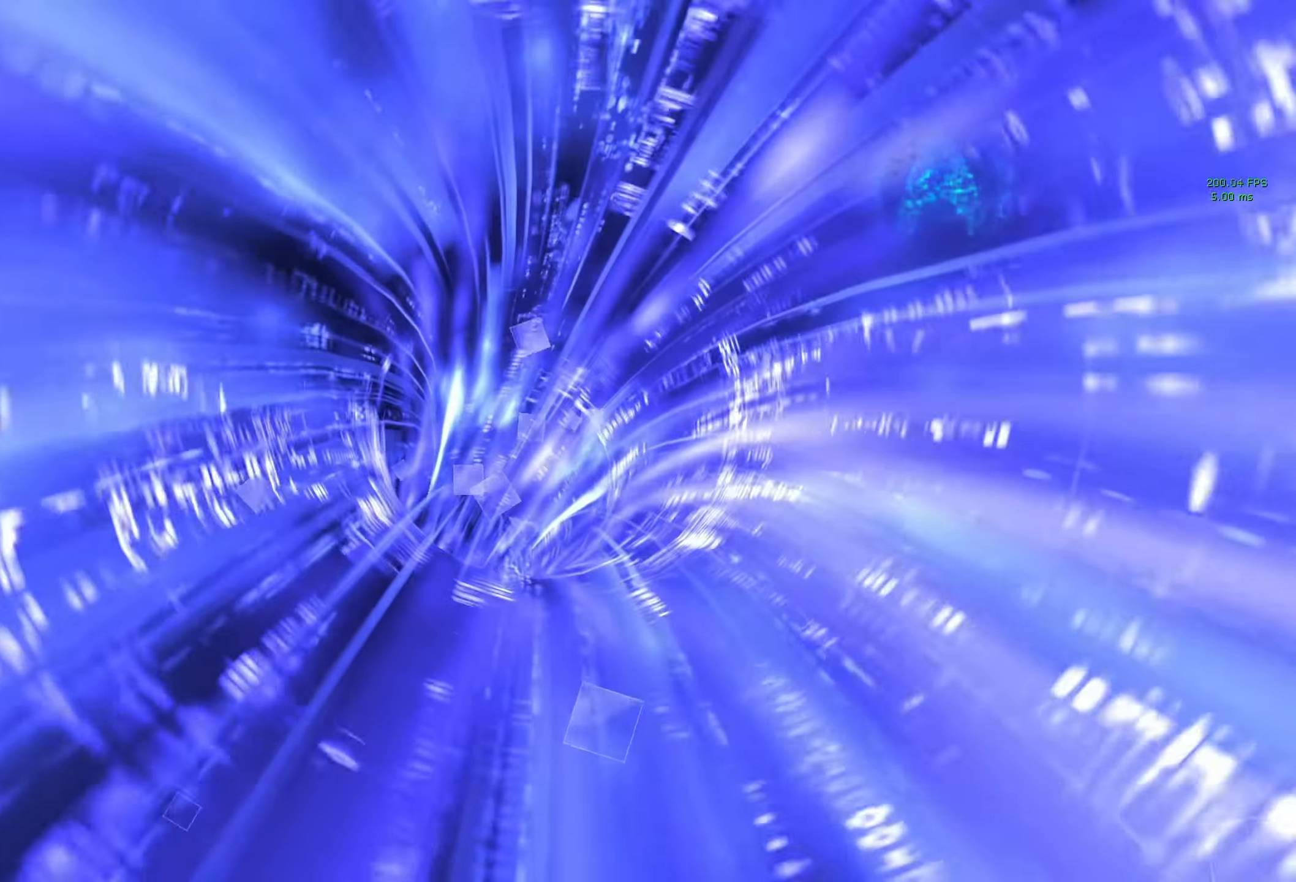
{"keys": [], "mouse": [], "events": []}
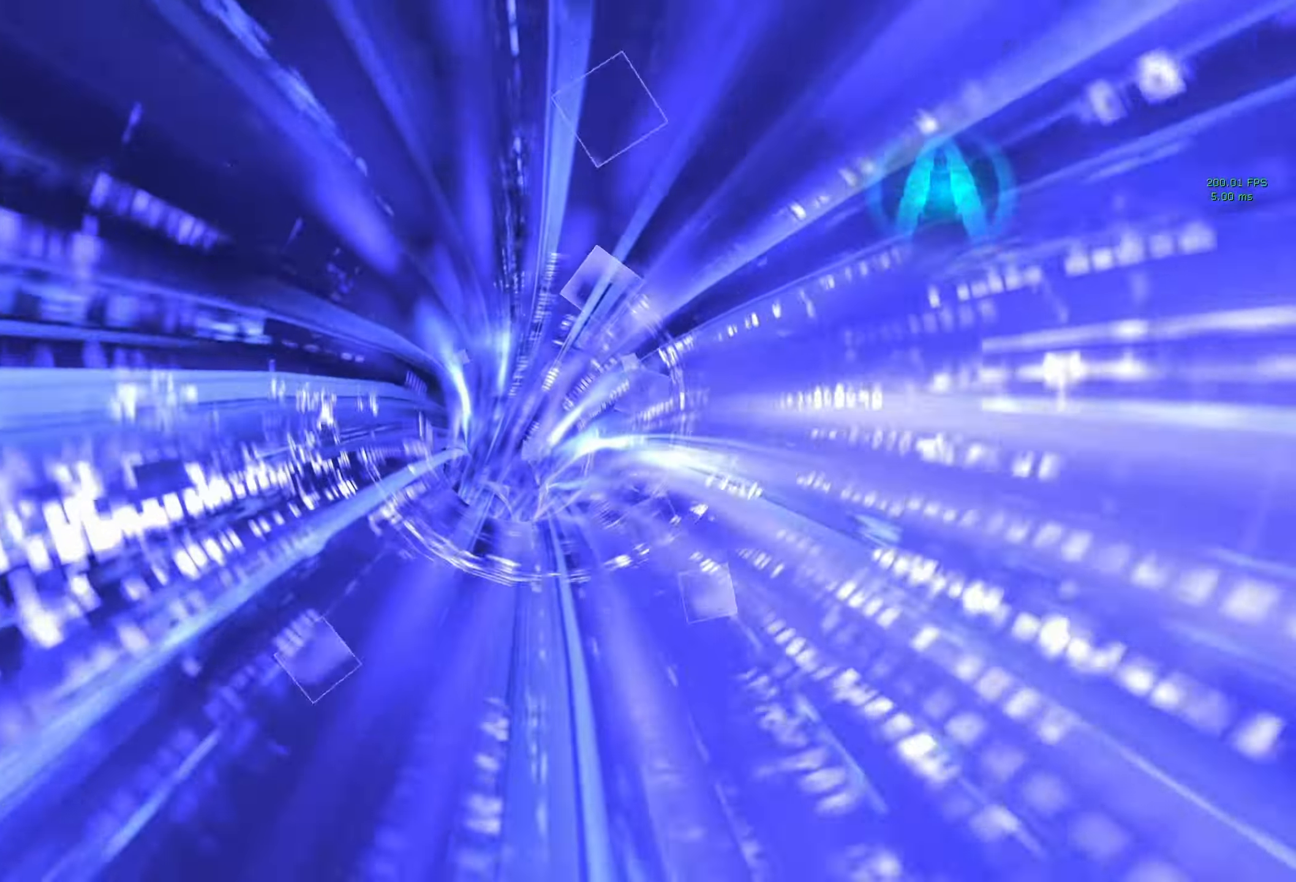
{"keys": [], "mouse": [], "events": []}
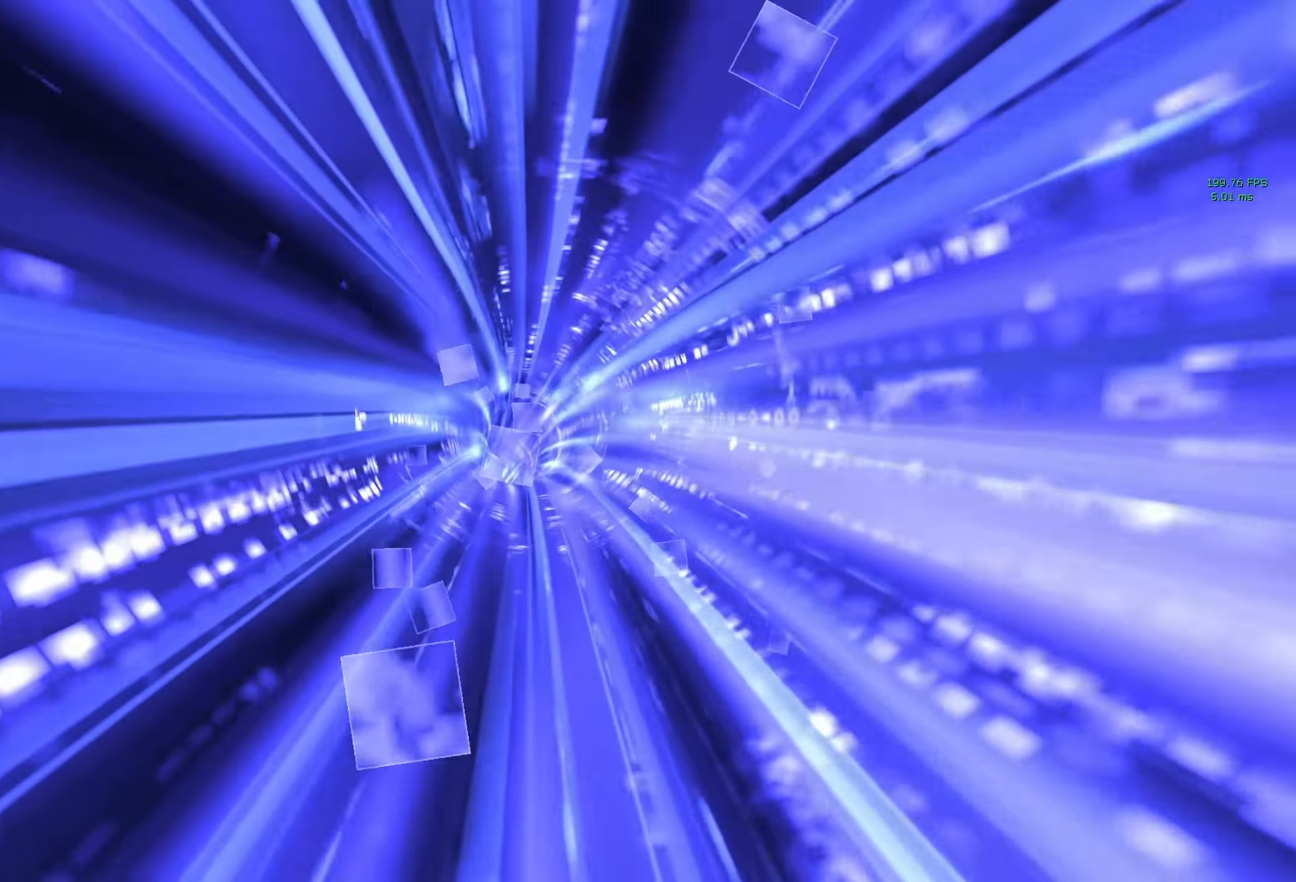
{"keys": [], "mouse": [], "events": []}
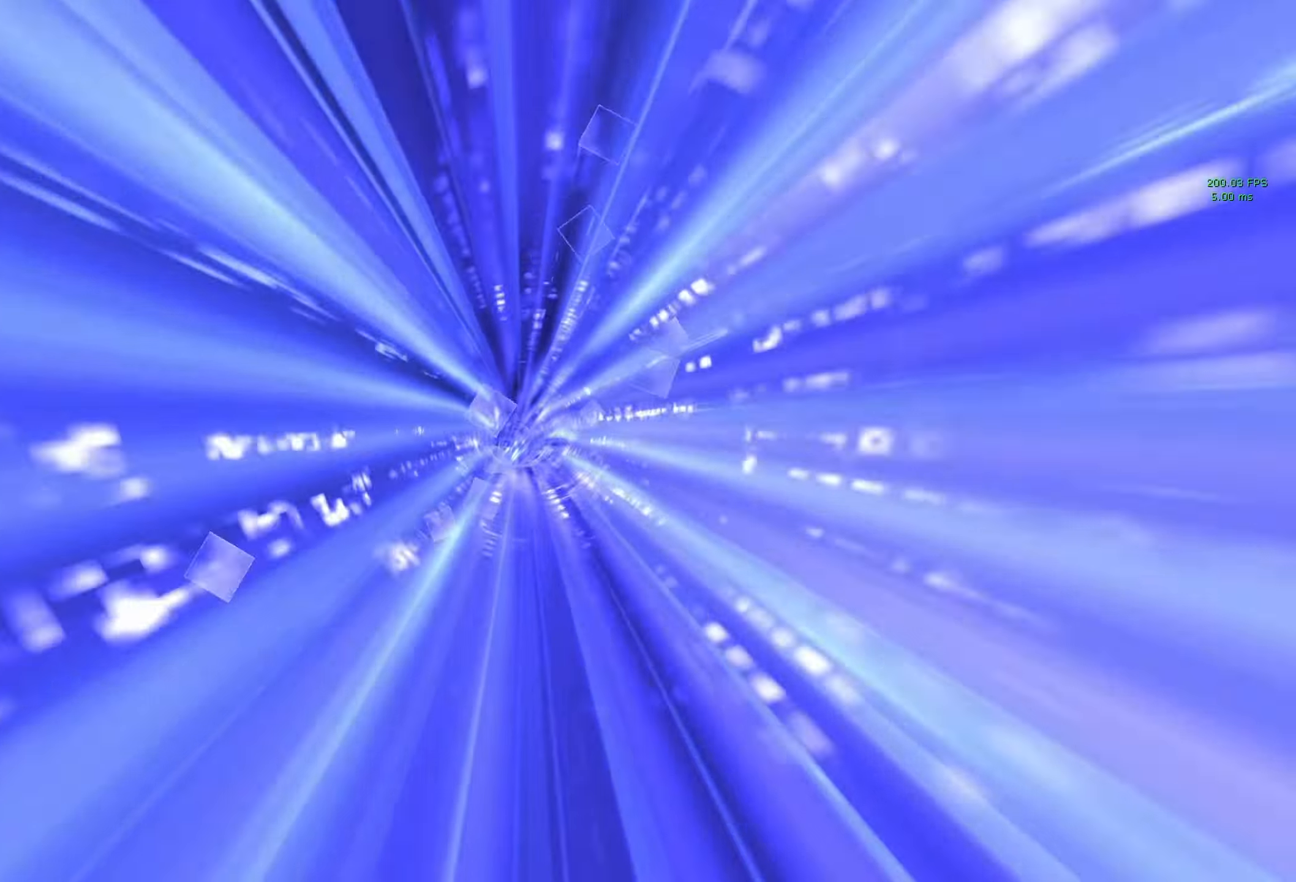
{"keys": [], "mouse": [], "events": []}
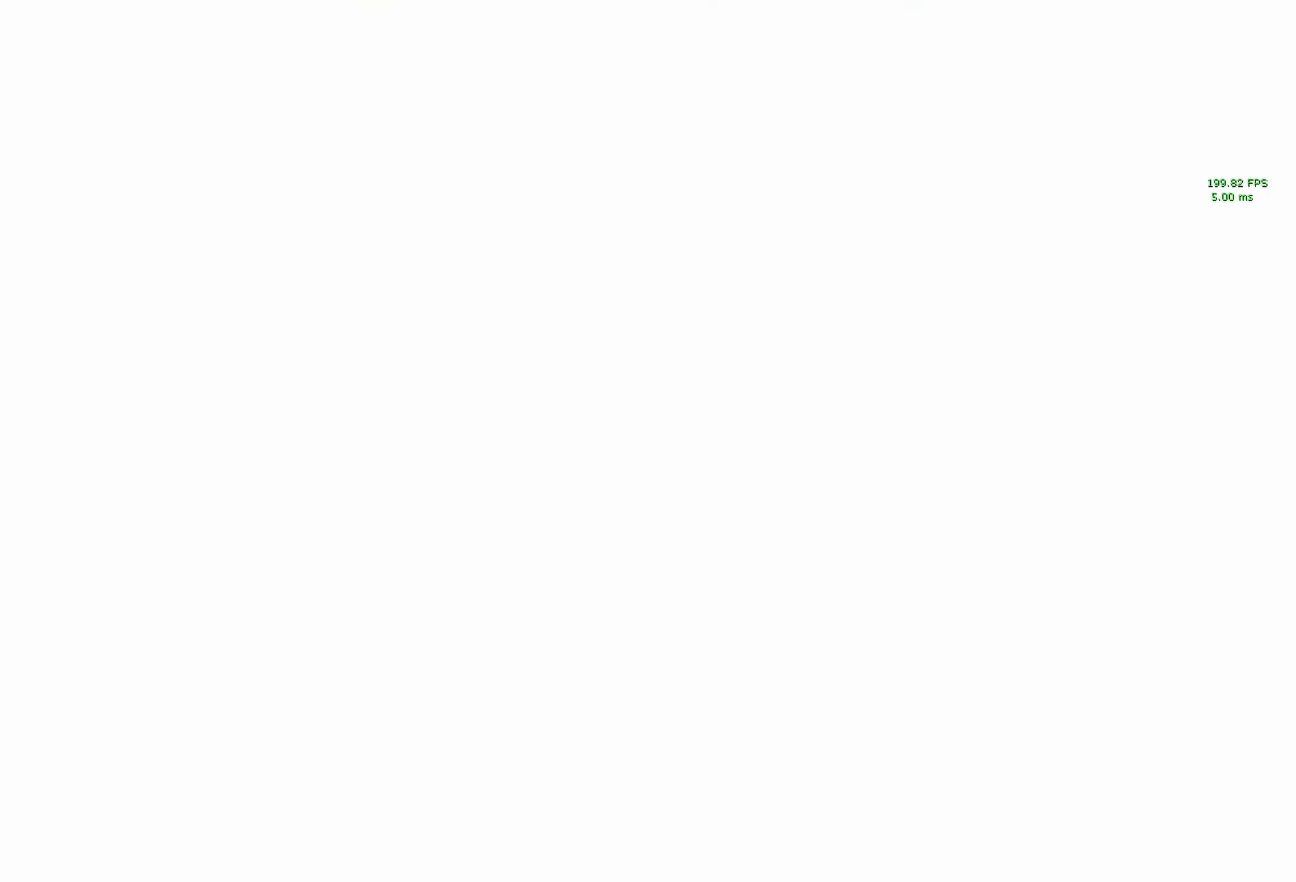
{"keys": ["w"], "mouse": [], "events": [[100, "w", "down"], [234, "f", "down"], [284, "f", "up"], [284, "shift", "down"], [384, "shift", "up"]]}
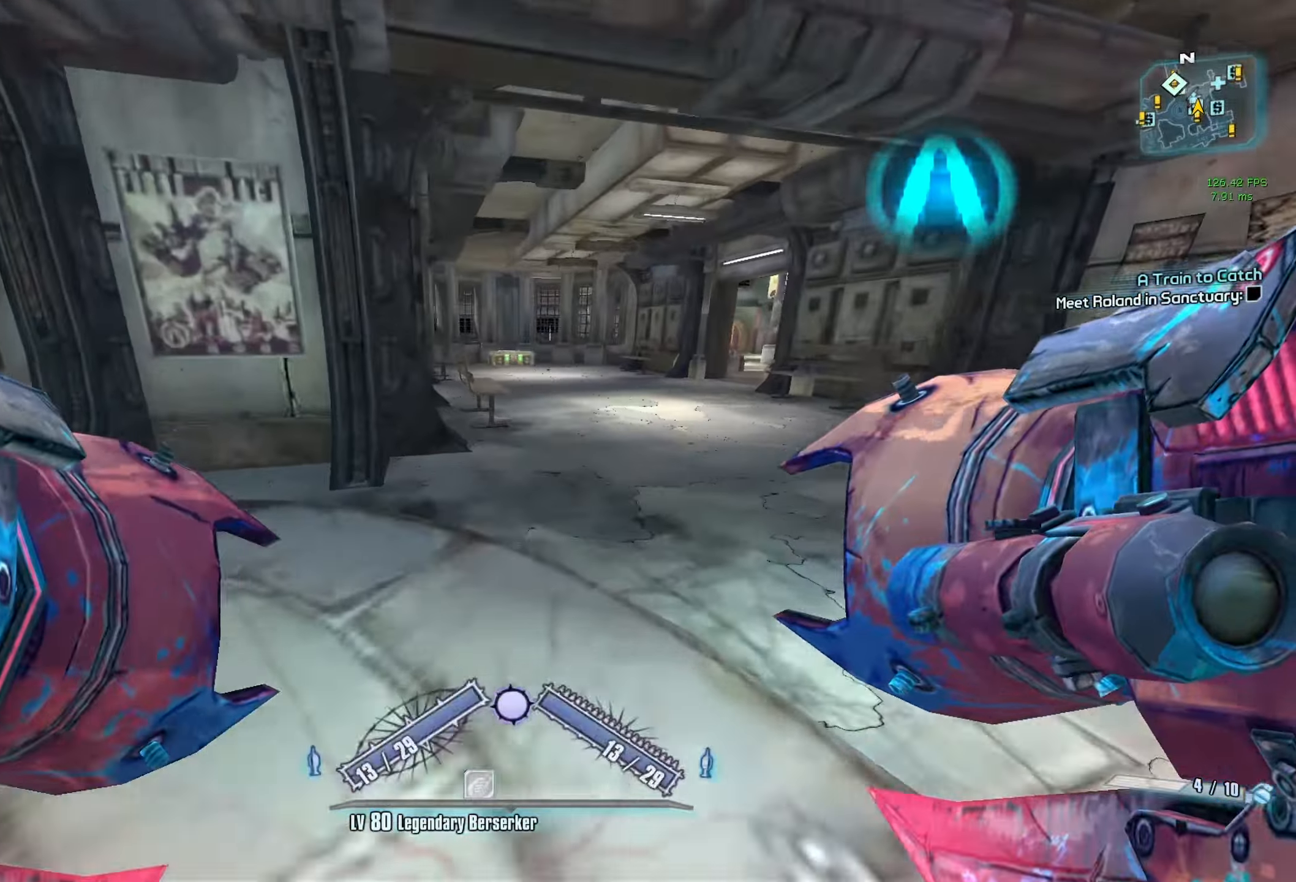
{"keys": ["d", "w"], "mouse": [], "events": [[217, "d", "down"]]}
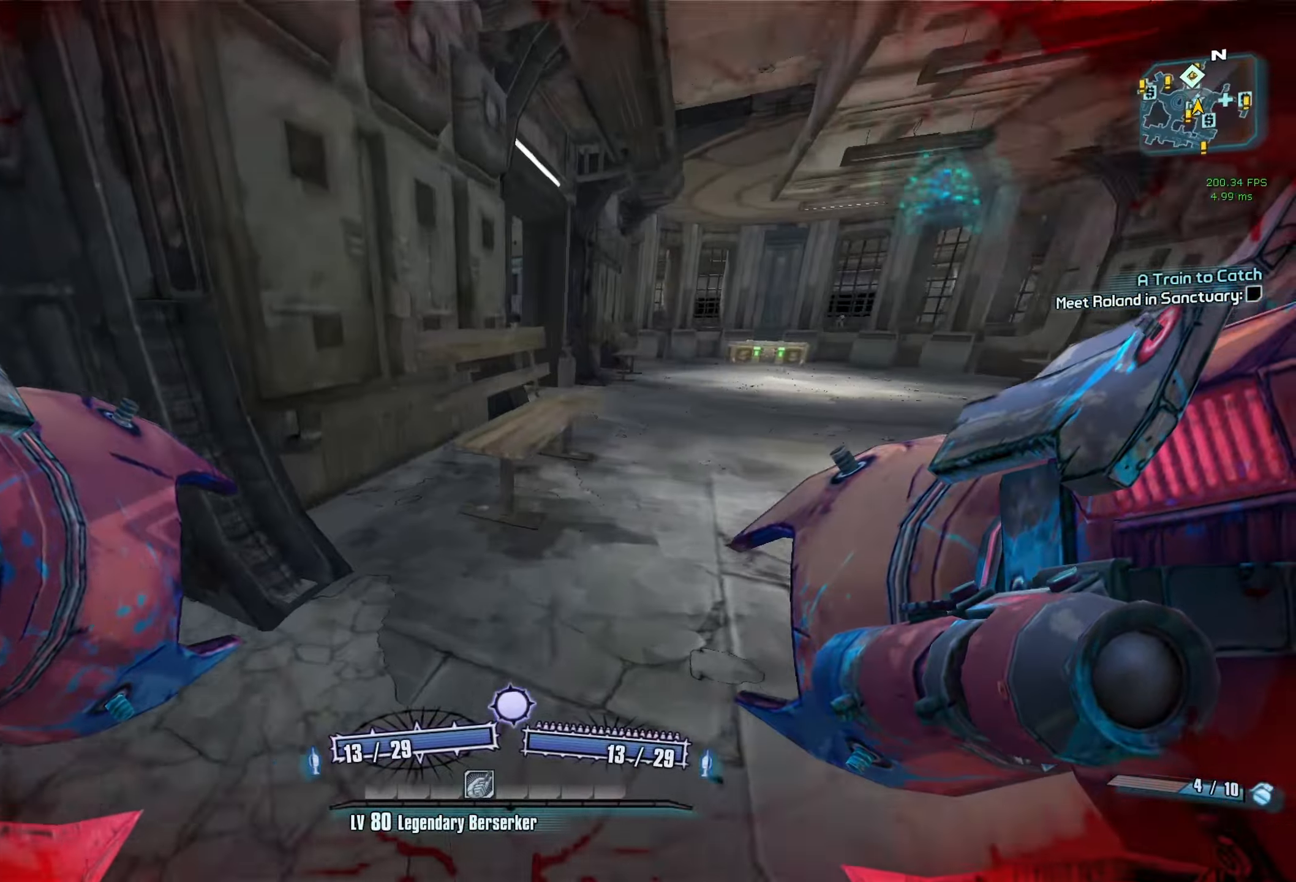
{"keys": ["w"], "mouse": [], "events": [[500, "d", "up"]]}
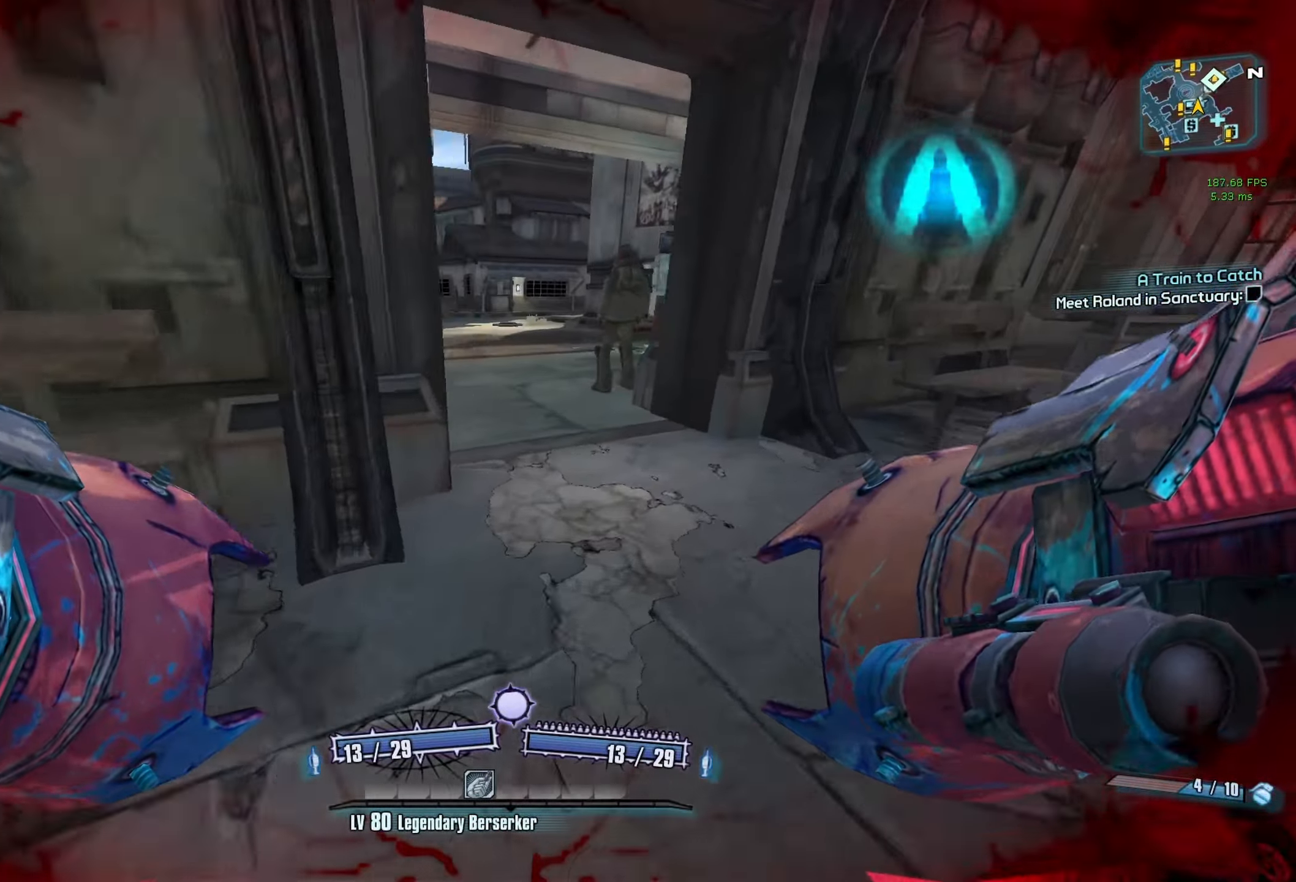
{"keys": ["w"], "mouse": [], "events": [[233, "a", "down"], [333, "a", "up"]]}
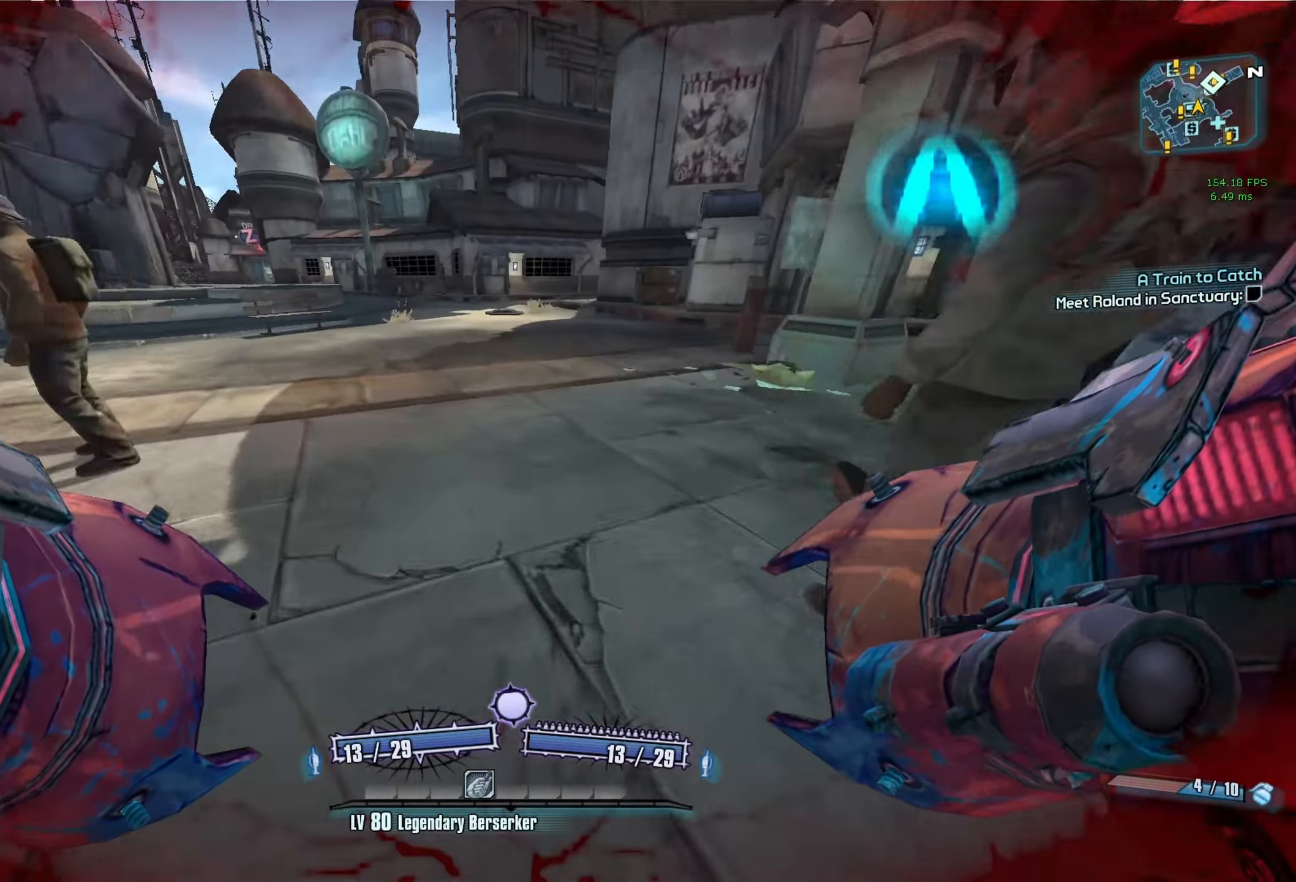
{"keys": ["w"], "mouse": ["left", "right"], "events": [[300, "space", "down"], [400, "mouse_left", "down"], [400, "mouse_right", "down"], [450, "space", "up"]]}